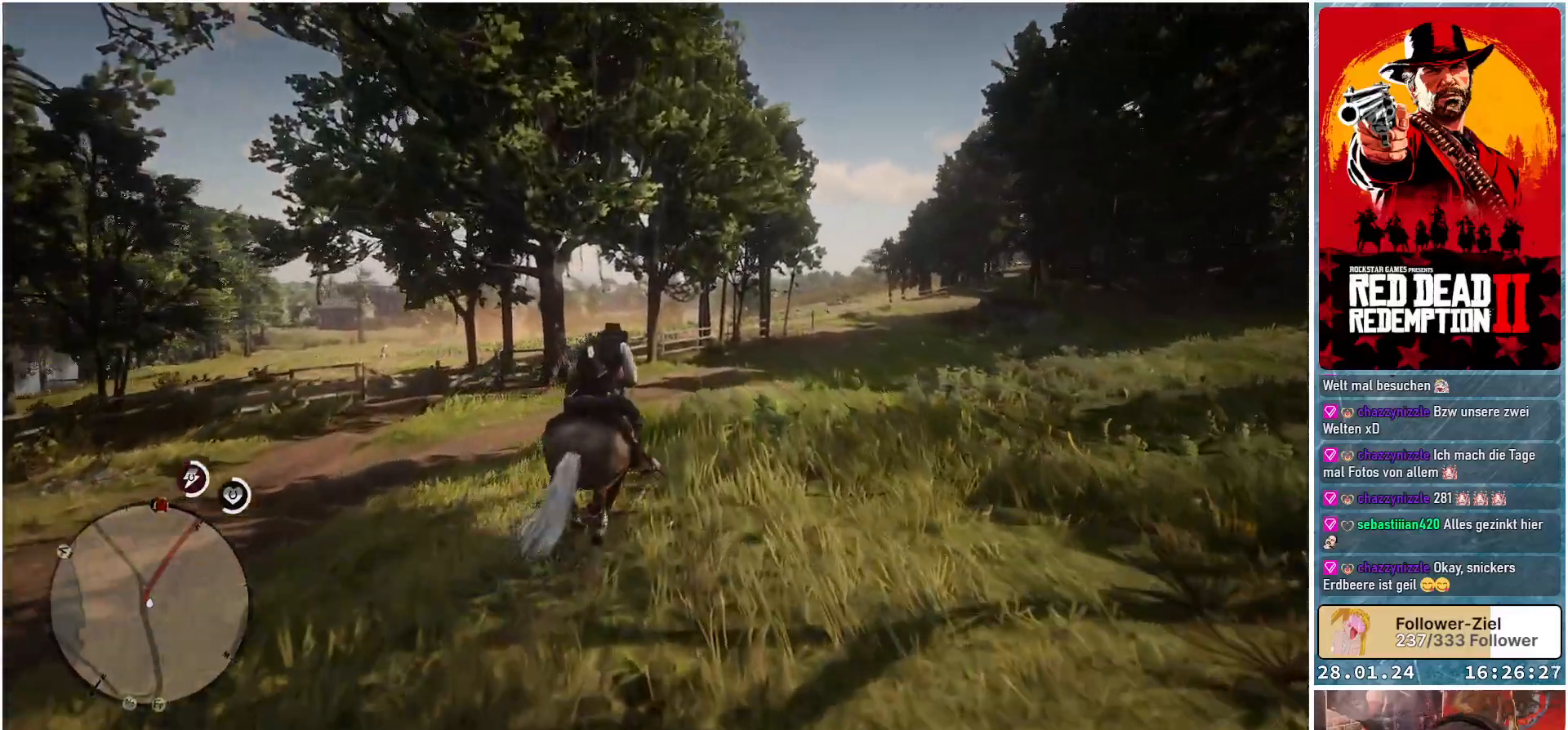
Gameplay with a controller (Xbox layout); each line is a JSON object with the inputs held at the frame after it. "events" lists button and stick changes between this image and that frame as [ms after this image, input, new state], when the widget could be followed in between.
{"buttons": ["A"], "left_stick": "center", "right_stick": "center", "events": [[50, "A", "up"], [83, "left_stick", "right"], [133, "A", "down"], [217, "A", "up"], [317, "A", "down"], [367, "left_stick", "center"], [383, "A", "up"], [417, "A", "down"]]}
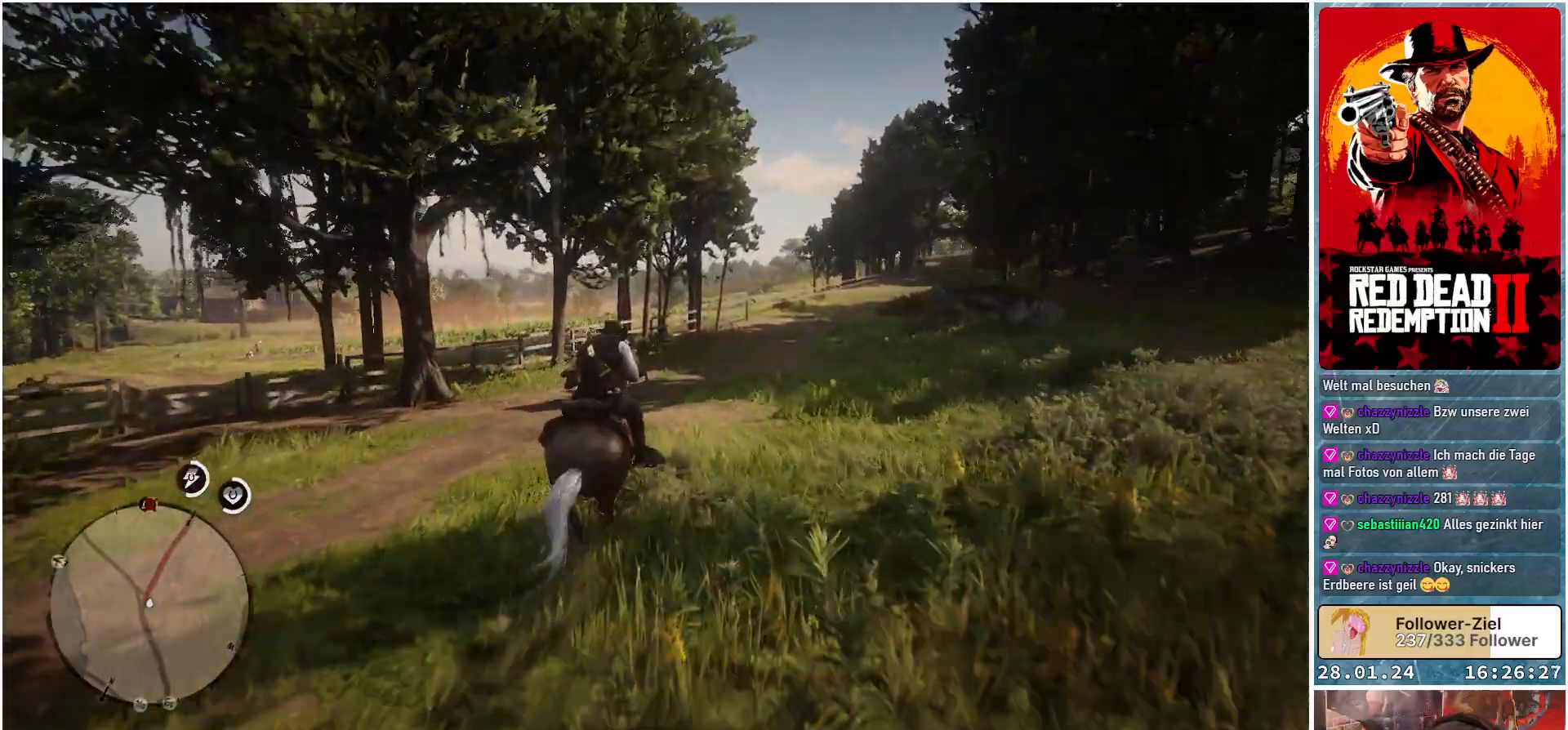
{"buttons": ["A"], "left_stick": "center", "right_stick": "center", "events": [[50, "A", "up"], [100, "A", "down"], [217, "A", "up"], [251, "left_stick", "right"], [317, "A", "down"], [401, "A", "up"], [451, "left_stick", "center"], [501, "A", "down"]]}
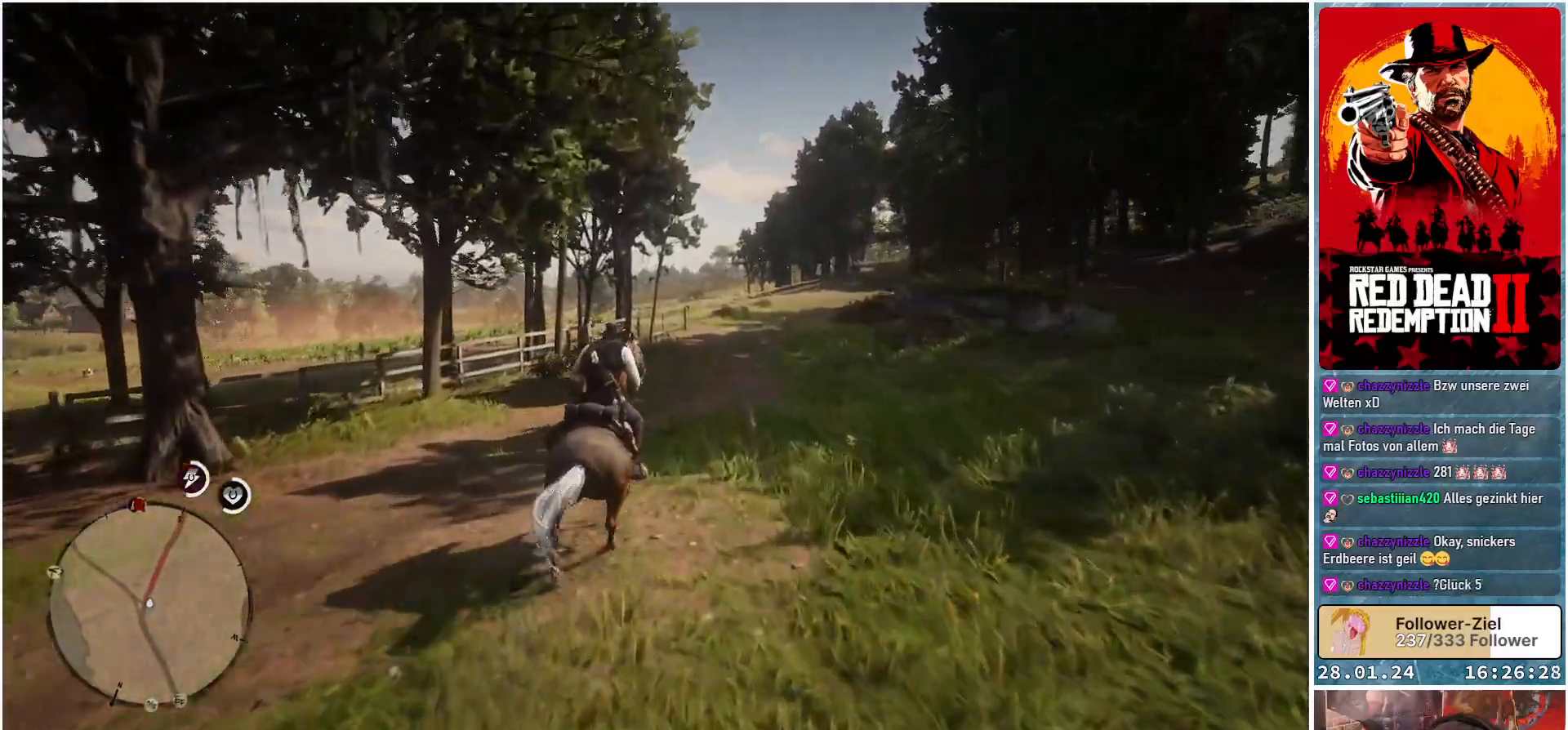
{"buttons": [], "left_stick": "center", "right_stick": "center", "events": [[100, "A", "up"], [183, "A", "down"], [267, "A", "up"], [367, "A", "down"], [467, "A", "up"]]}
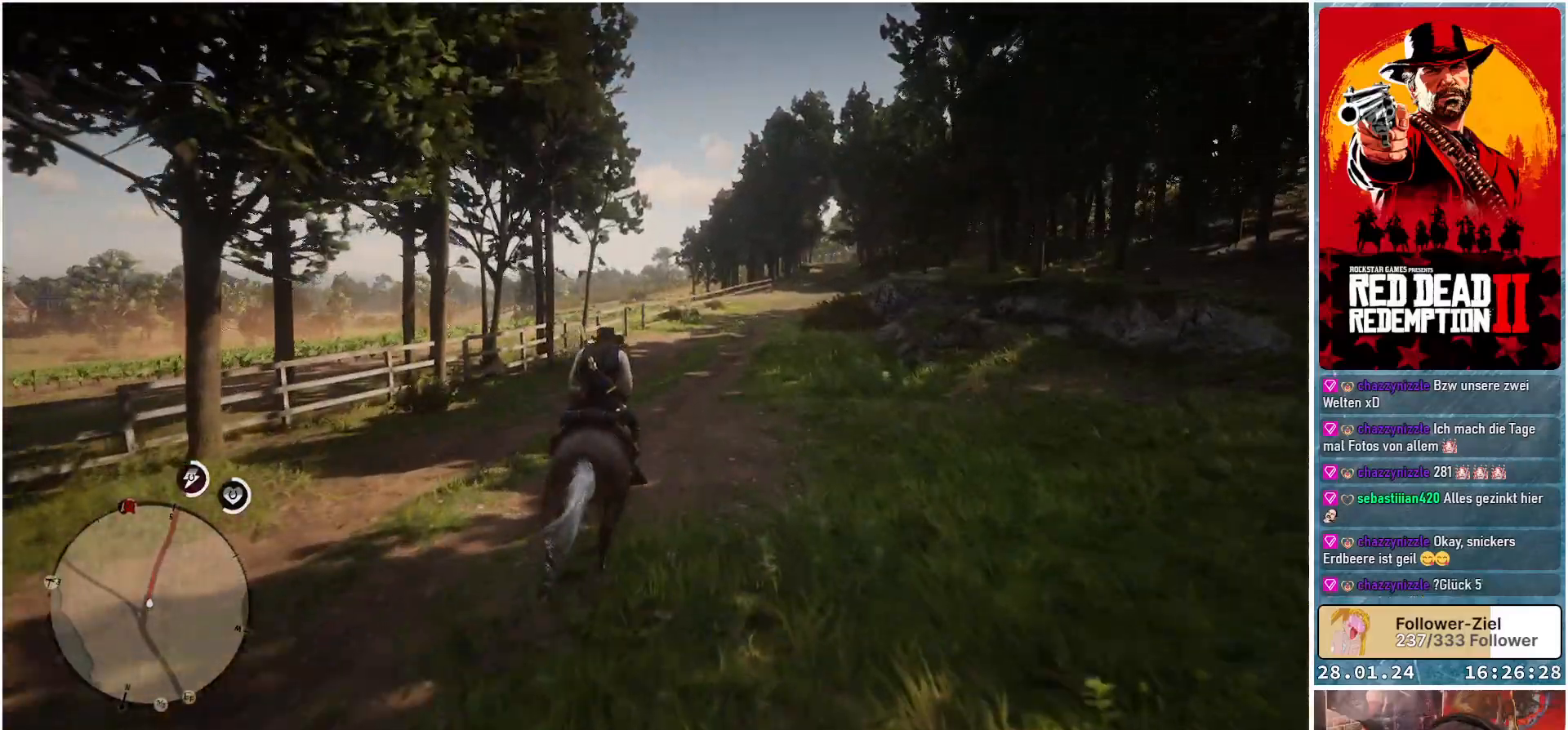
{"buttons": [], "left_stick": "center", "right_stick": "center", "events": [[50, "A", "down"], [134, "A", "up"], [200, "left_stick", "right"], [217, "A", "down"], [301, "A", "up"], [401, "A", "down"], [434, "left_stick", "center"], [484, "A", "up"]]}
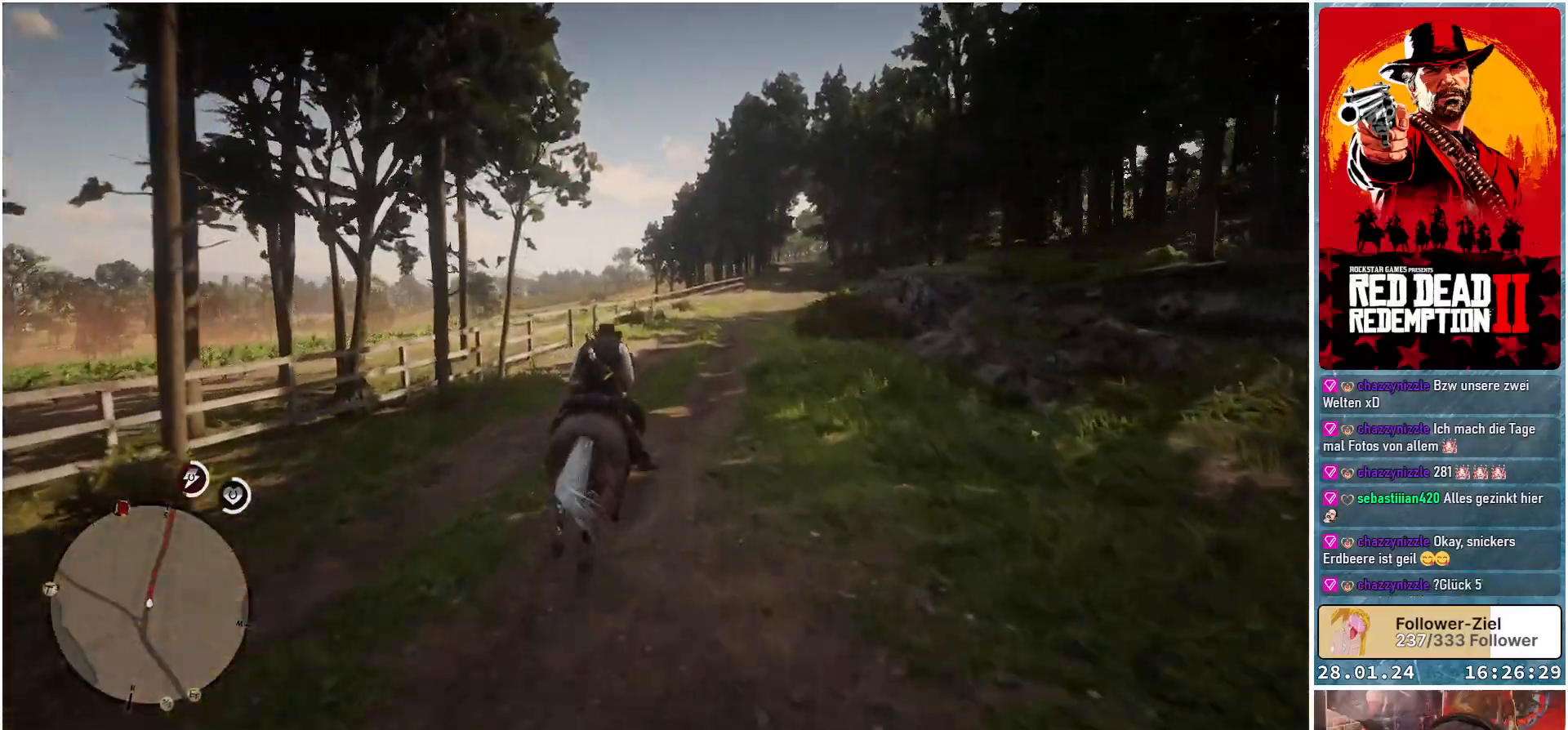
{"buttons": [], "left_stick": "center", "right_stick": "center", "events": [[66, "A", "down"], [167, "A", "up"], [233, "left_stick", "right"], [250, "A", "down"], [317, "A", "up"], [417, "A", "down"], [467, "A", "up"], [500, "left_stick", "center"]]}
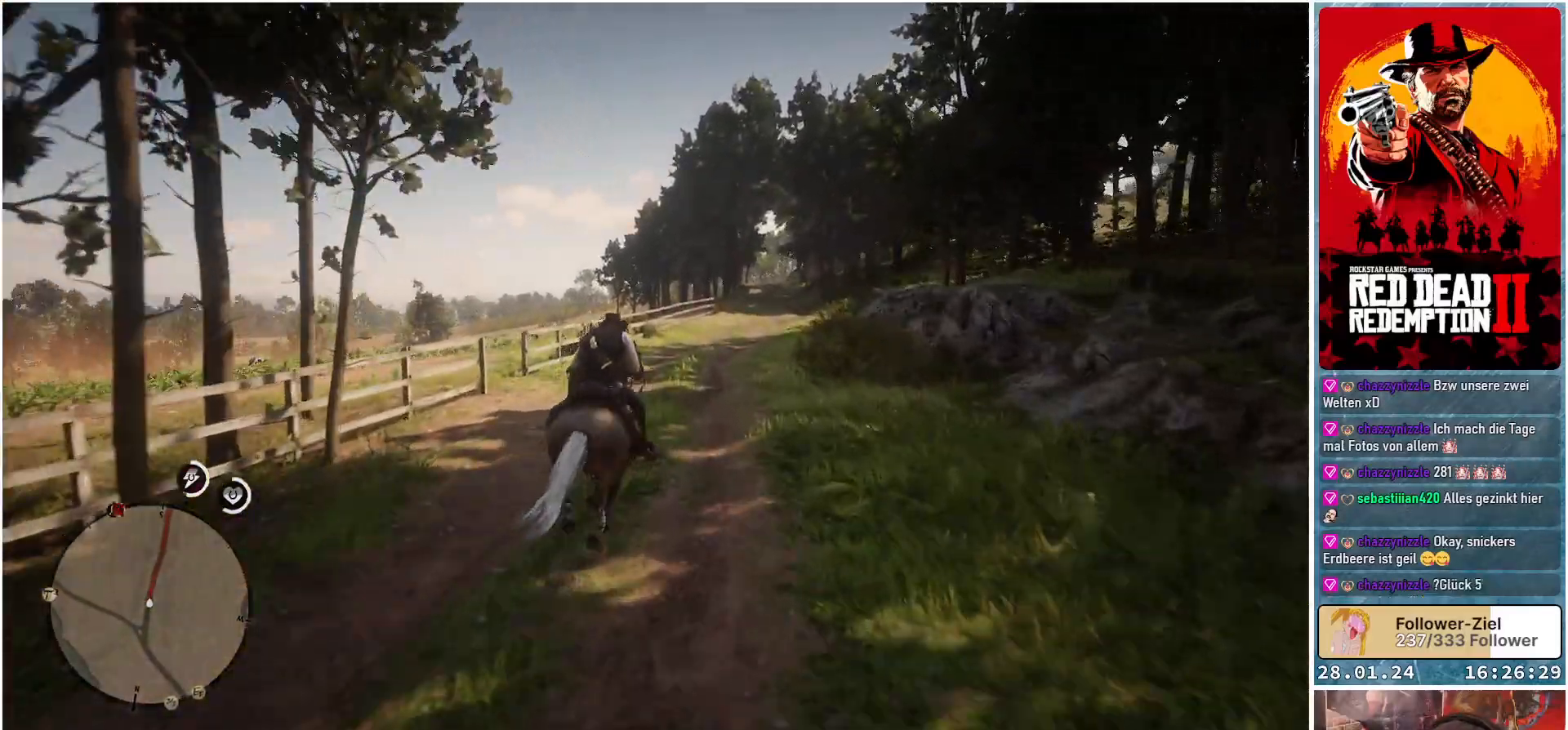
{"buttons": [], "left_stick": "right", "right_stick": "center", "events": [[84, "A", "down"], [150, "A", "up"], [251, "A", "down"], [334, "A", "up"], [367, "left_stick", "right"], [401, "A", "down"], [484, "A", "up"]]}
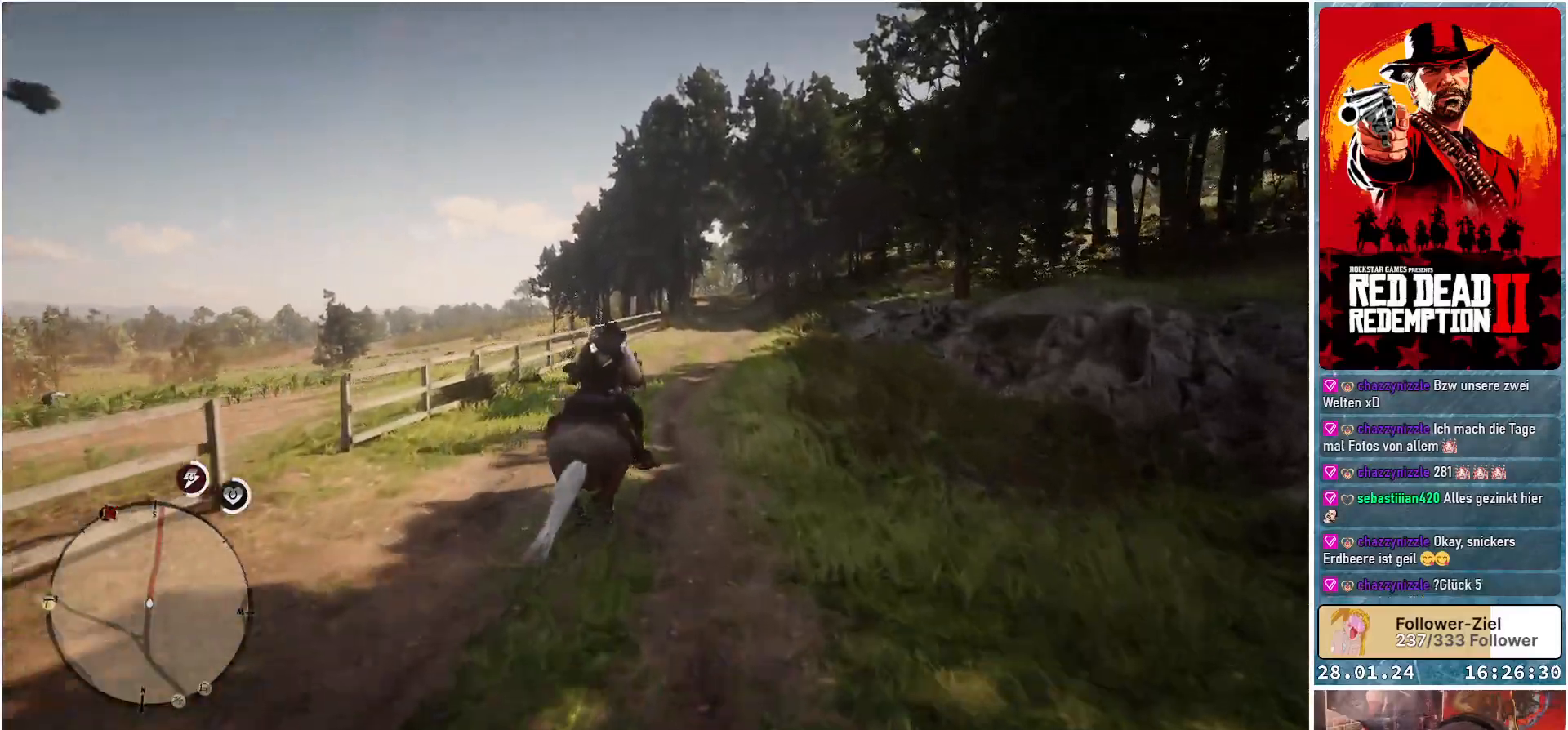
{"buttons": [], "left_stick": "center", "right_stick": "center", "events": [[83, "A", "down"], [83, "left_stick", "center"], [150, "A", "up"], [200, "A", "down"], [300, "A", "up"], [367, "A", "down"], [467, "A", "up"]]}
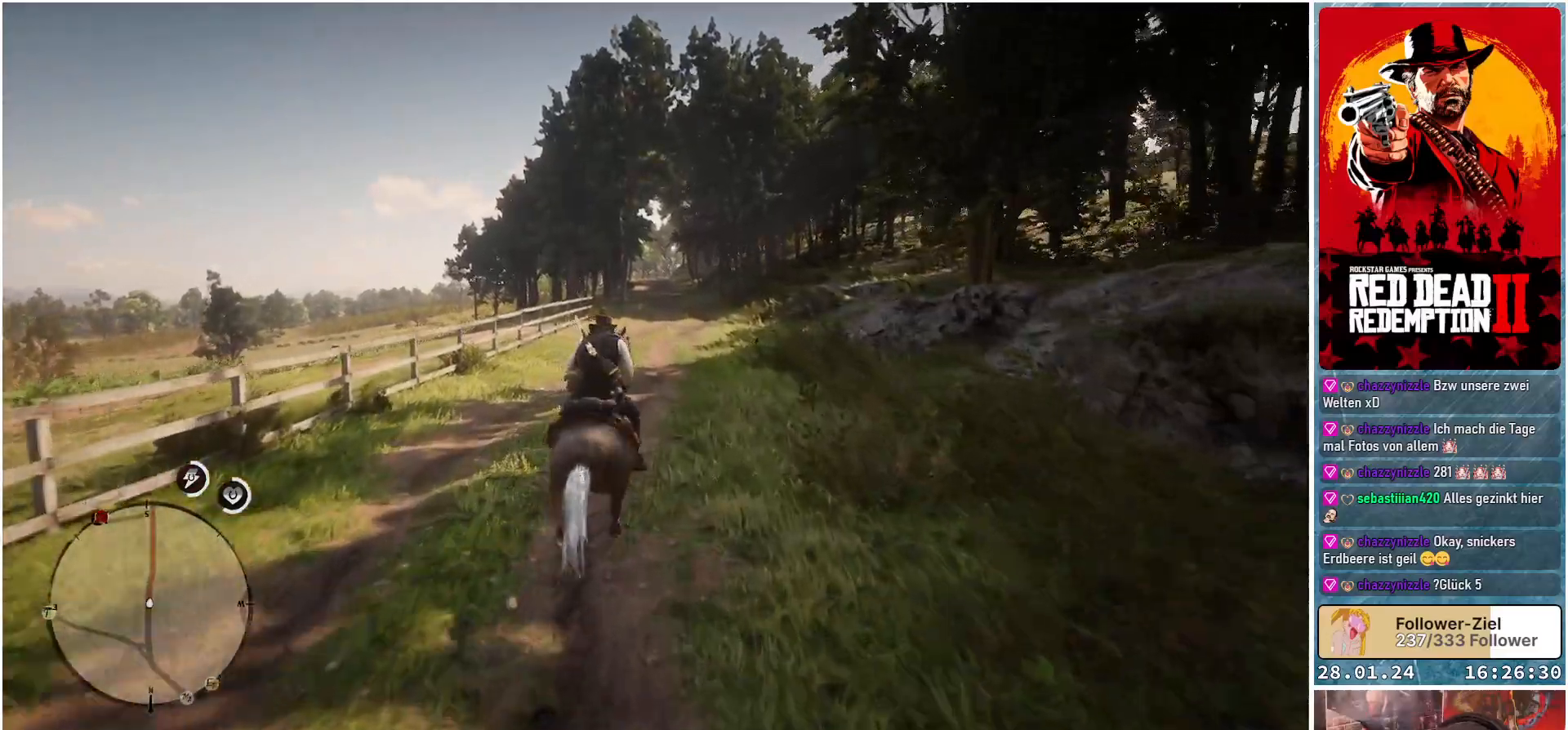
{"buttons": [], "left_stick": "center", "right_stick": "center", "events": [[50, "A", "down"], [50, "left_stick", "up-left"], [117, "A", "up"], [167, "left_stick", "center"], [200, "A", "down"], [284, "A", "up"], [351, "A", "down"], [434, "A", "up"]]}
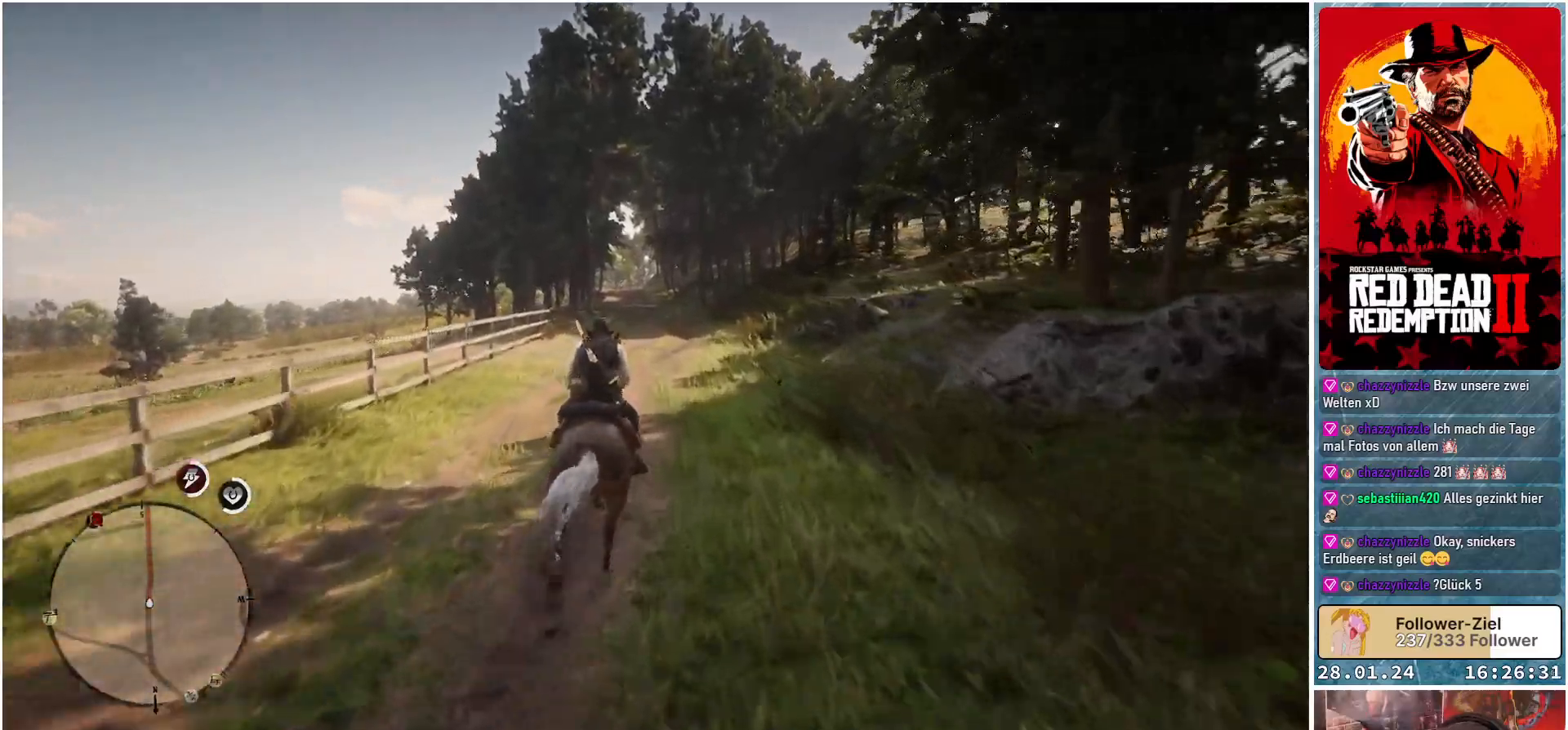
{"buttons": ["A"], "left_stick": "center", "right_stick": "center", "events": [[33, "A", "down"], [83, "A", "up"], [183, "A", "down"], [233, "A", "up"], [333, "A", "down"], [400, "A", "up"], [500, "A", "down"]]}
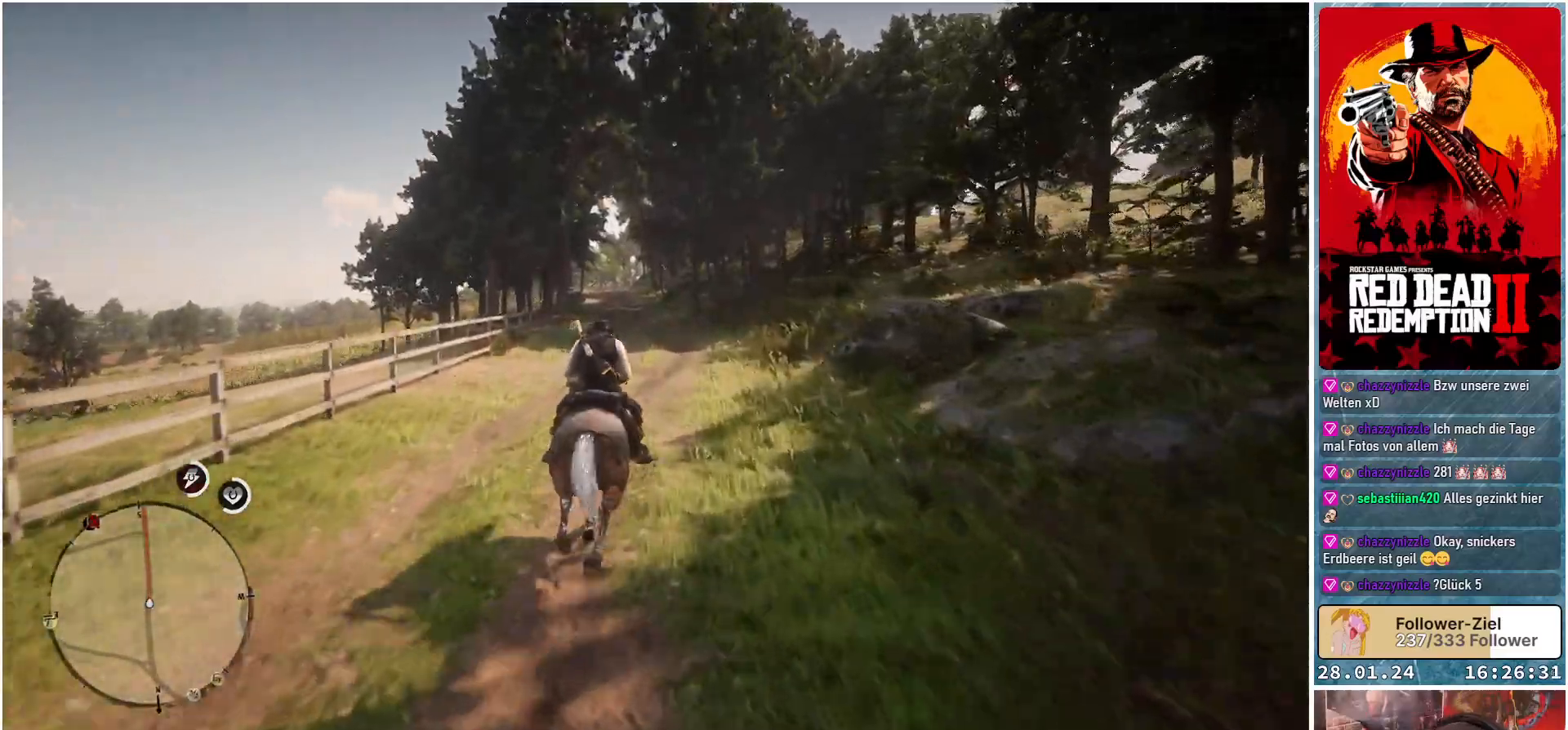
{"buttons": ["A"], "left_stick": "center", "right_stick": "center", "events": [[67, "A", "up"], [150, "A", "down"], [217, "A", "up"], [284, "A", "down"], [401, "A", "up"], [451, "A", "down"]]}
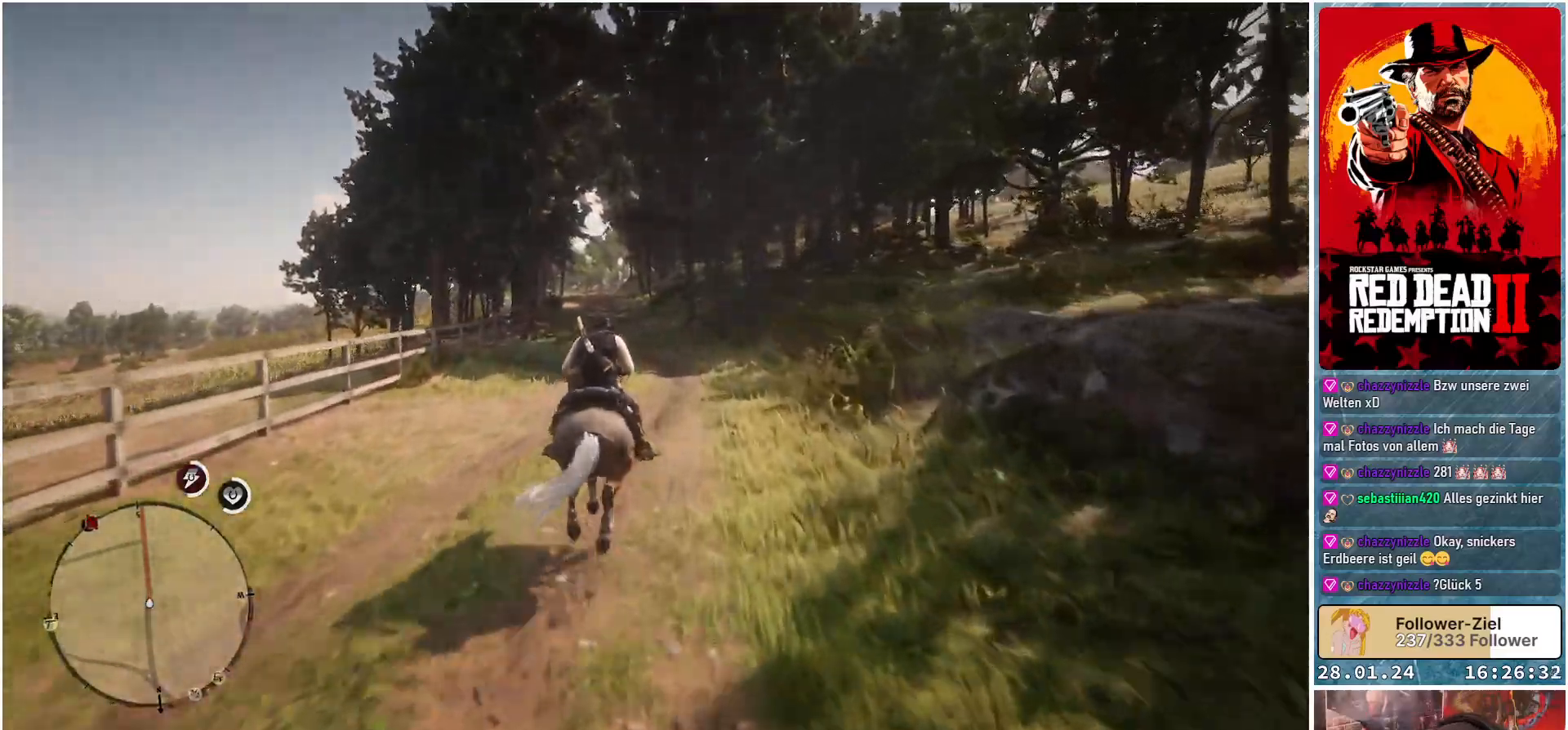
{"buttons": ["A"], "left_stick": "center", "right_stick": "center", "events": [[50, "A", "up"], [100, "A", "down"], [200, "A", "up"], [267, "A", "down"], [367, "A", "up"], [434, "A", "down"]]}
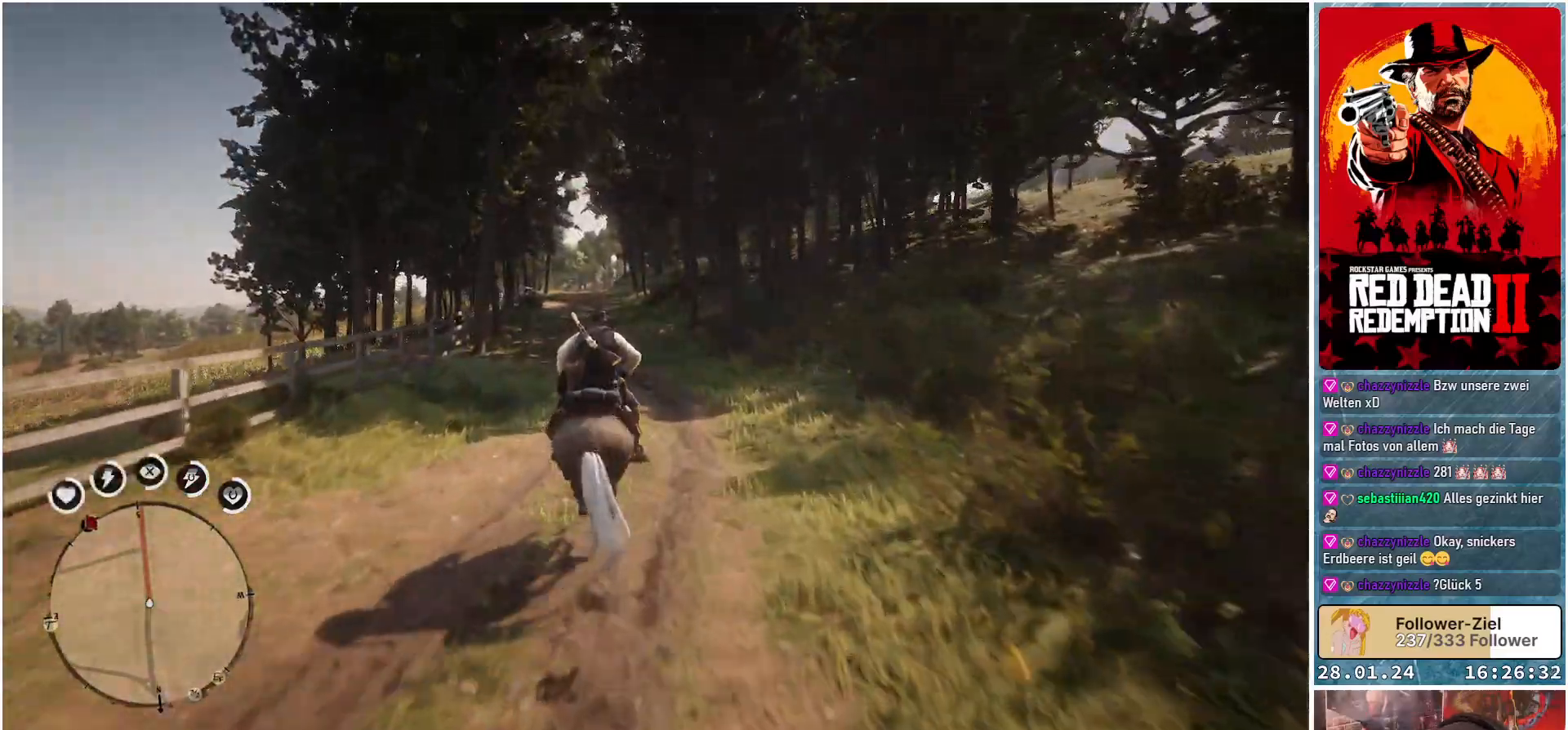
{"buttons": [], "left_stick": "center", "right_stick": "center", "events": [[17, "A", "up"], [67, "left_stick", "left"], [117, "A", "down"], [134, "left_stick", "up-left"], [167, "A", "up"], [251, "left_stick", "center"], [384, "A", "down"], [501, "A", "up"]]}
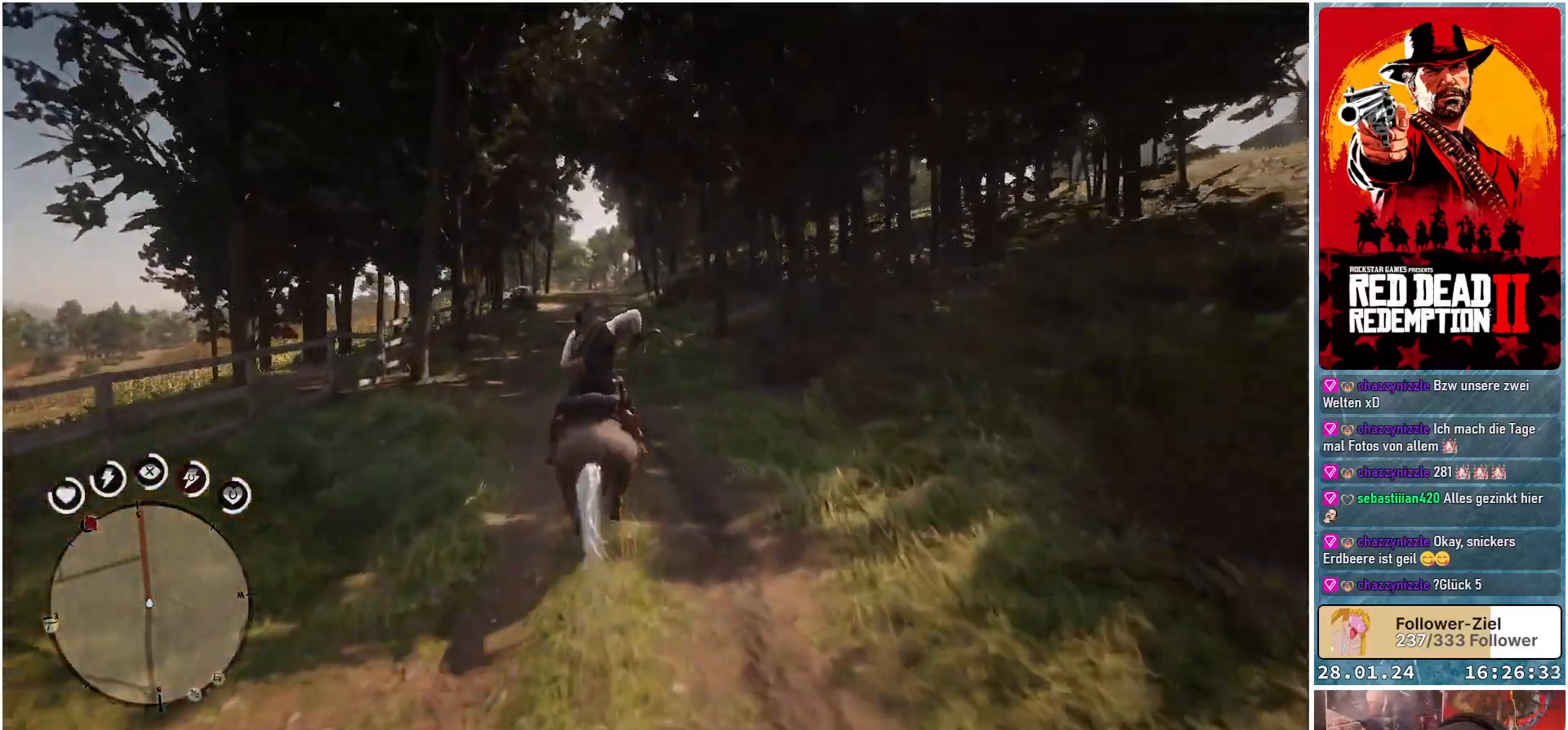
{"buttons": [], "left_stick": "center", "right_stick": "center", "events": [[50, "A", "down"], [117, "left_stick", "left"], [150, "A", "up"], [167, "left_stick", "up-left"], [217, "A", "down"], [317, "A", "up"], [333, "left_stick", "center"], [400, "A", "down"], [484, "A", "up"]]}
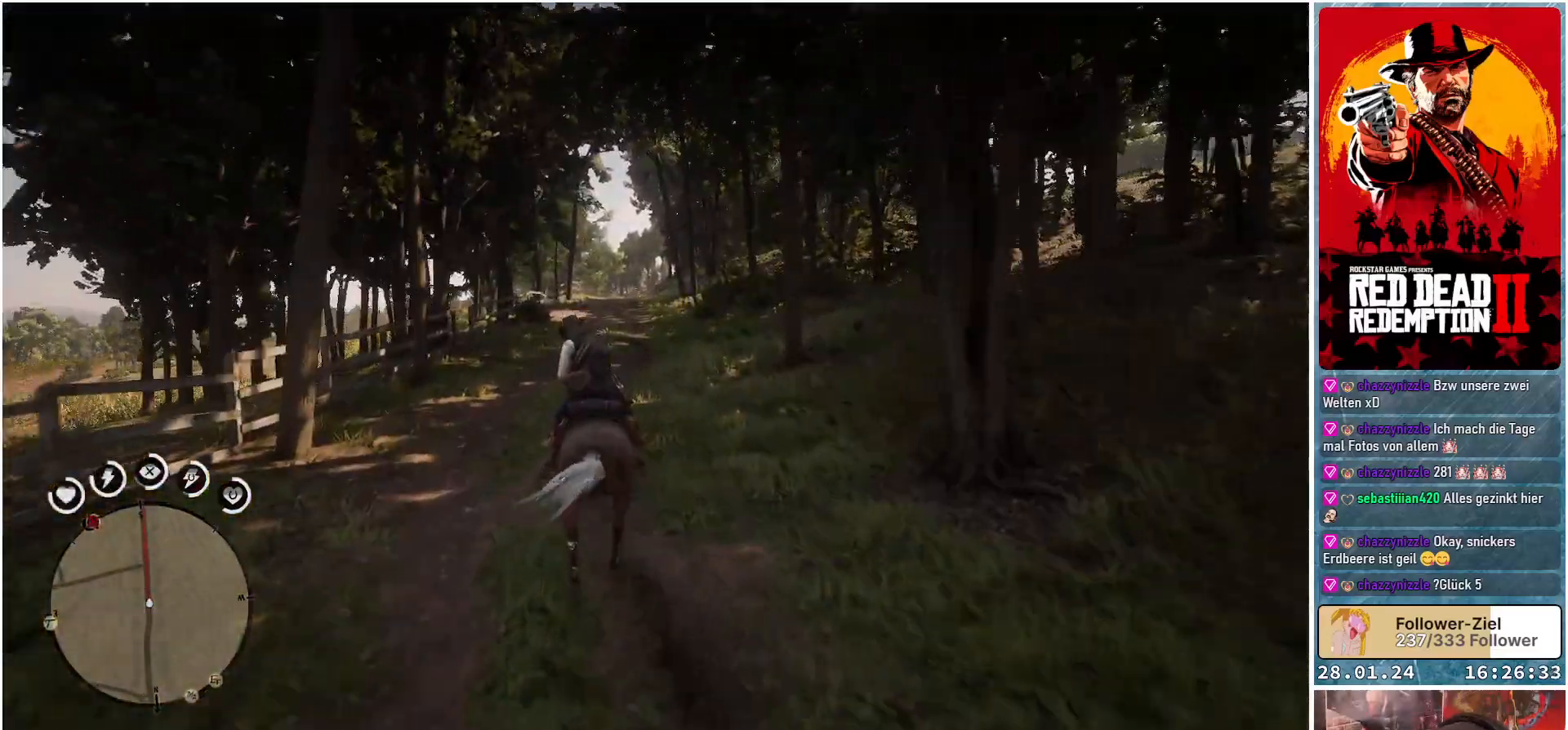
{"buttons": [], "left_stick": "center", "right_stick": "center", "events": [[84, "A", "down"], [134, "A", "up"], [234, "A", "down"], [317, "A", "up"], [384, "A", "down"], [467, "A", "up"]]}
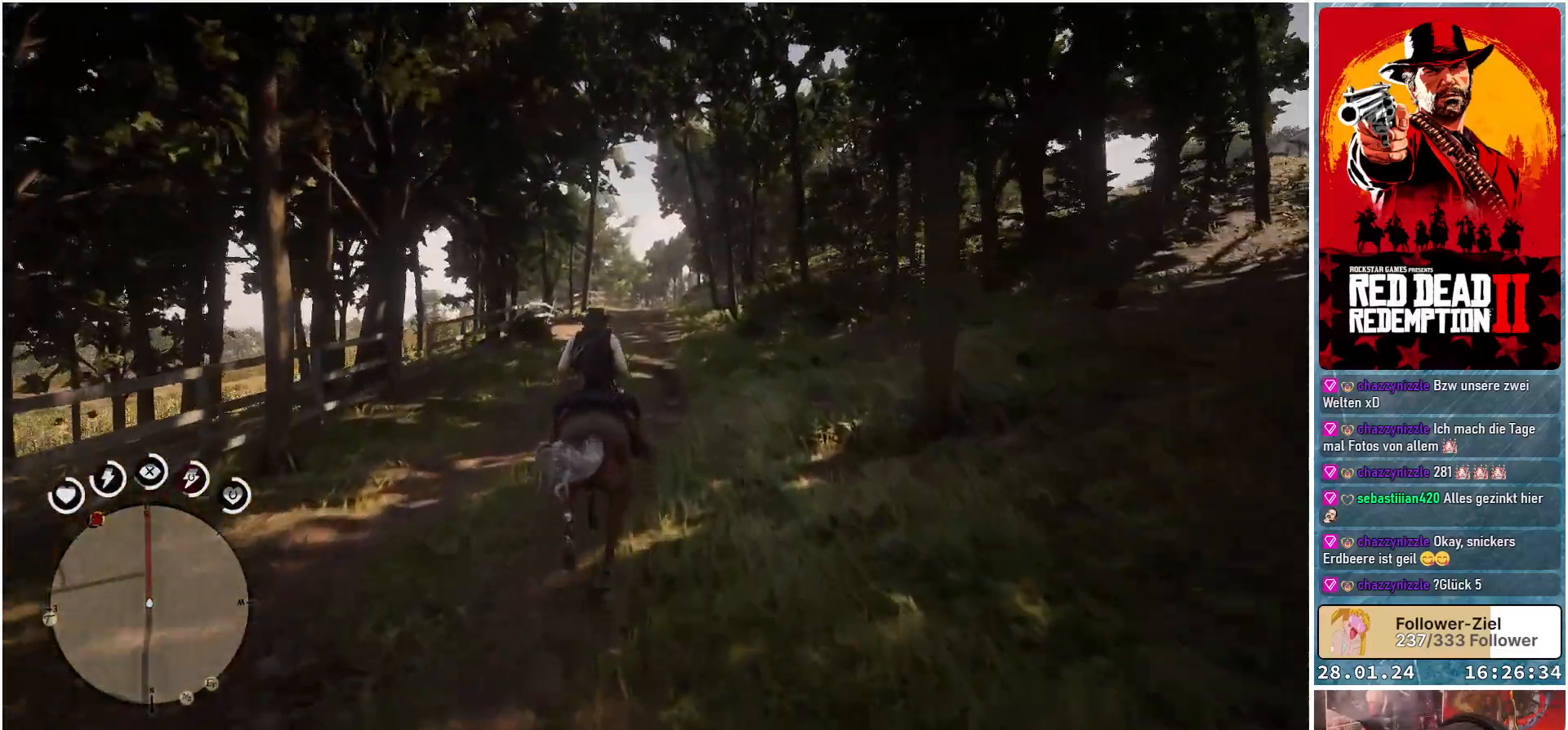
{"buttons": ["A"], "left_stick": "center", "right_stick": "center", "events": [[50, "A", "down"], [117, "A", "up"], [200, "A", "down"], [267, "A", "up"], [350, "A", "down"], [434, "A", "up"], [500, "A", "down"]]}
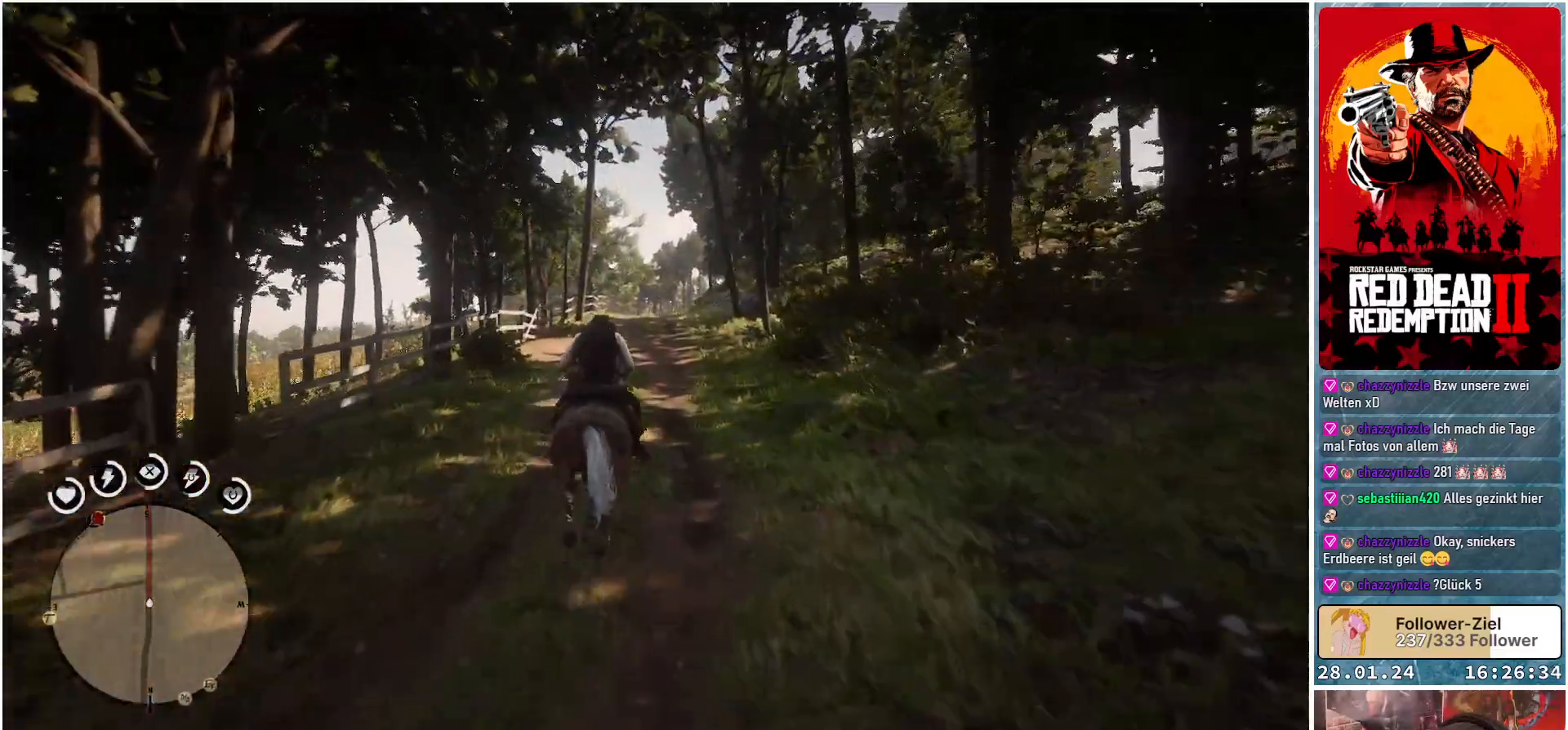
{"buttons": ["A"], "left_stick": "center", "right_stick": "center", "events": [[67, "A", "up"], [150, "A", "down"], [234, "A", "up"], [317, "A", "down"], [367, "A", "up"], [467, "A", "down"]]}
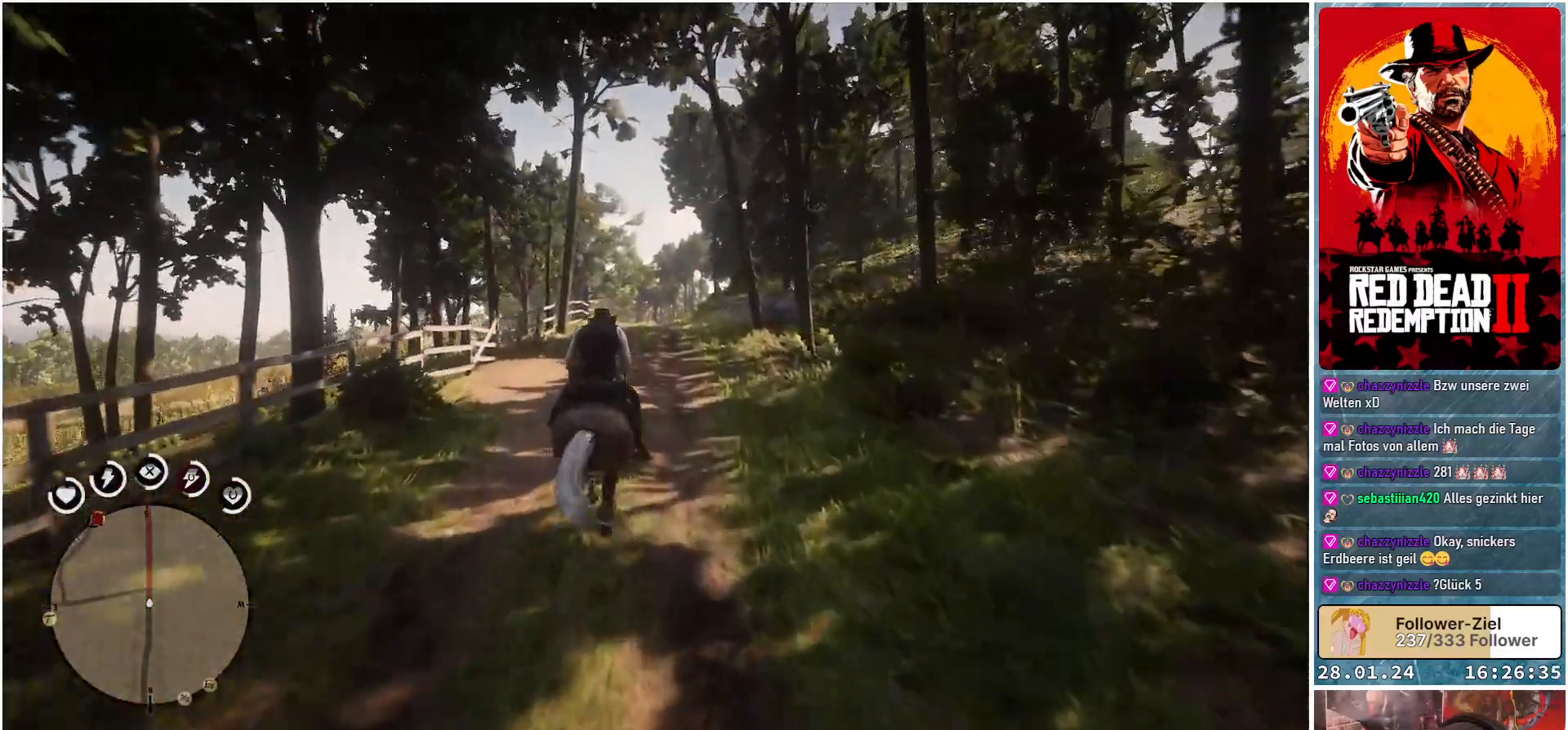
{"buttons": [], "left_stick": "center", "right_stick": "center", "events": [[33, "A", "up"], [100, "A", "down"], [183, "A", "up"], [250, "A", "down"], [333, "A", "up"], [417, "A", "down"], [500, "A", "up"]]}
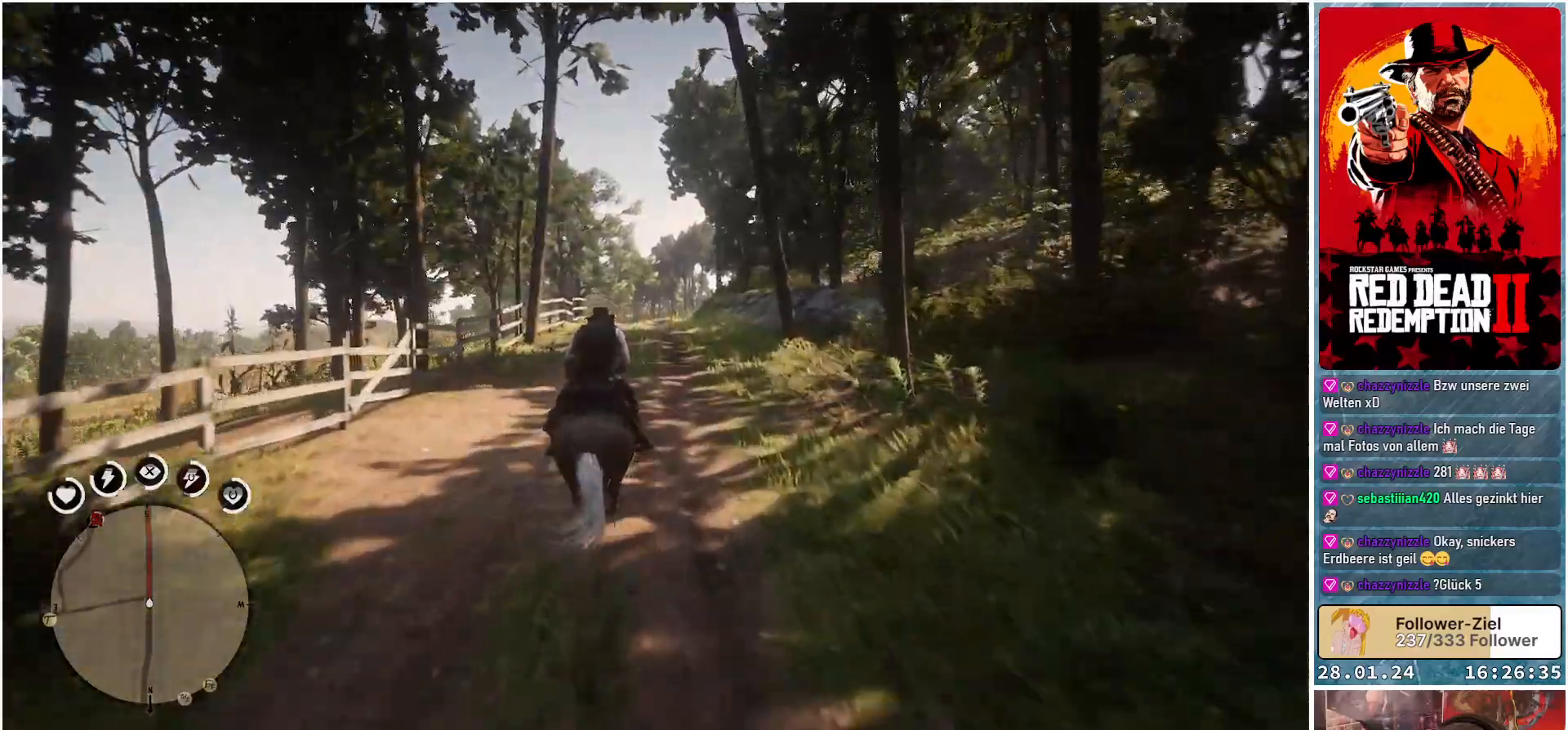
{"buttons": [], "left_stick": "center", "right_stick": "center", "events": [[50, "A", "down"], [134, "A", "up"], [217, "A", "down"], [284, "A", "up"], [367, "A", "down"], [434, "A", "up"]]}
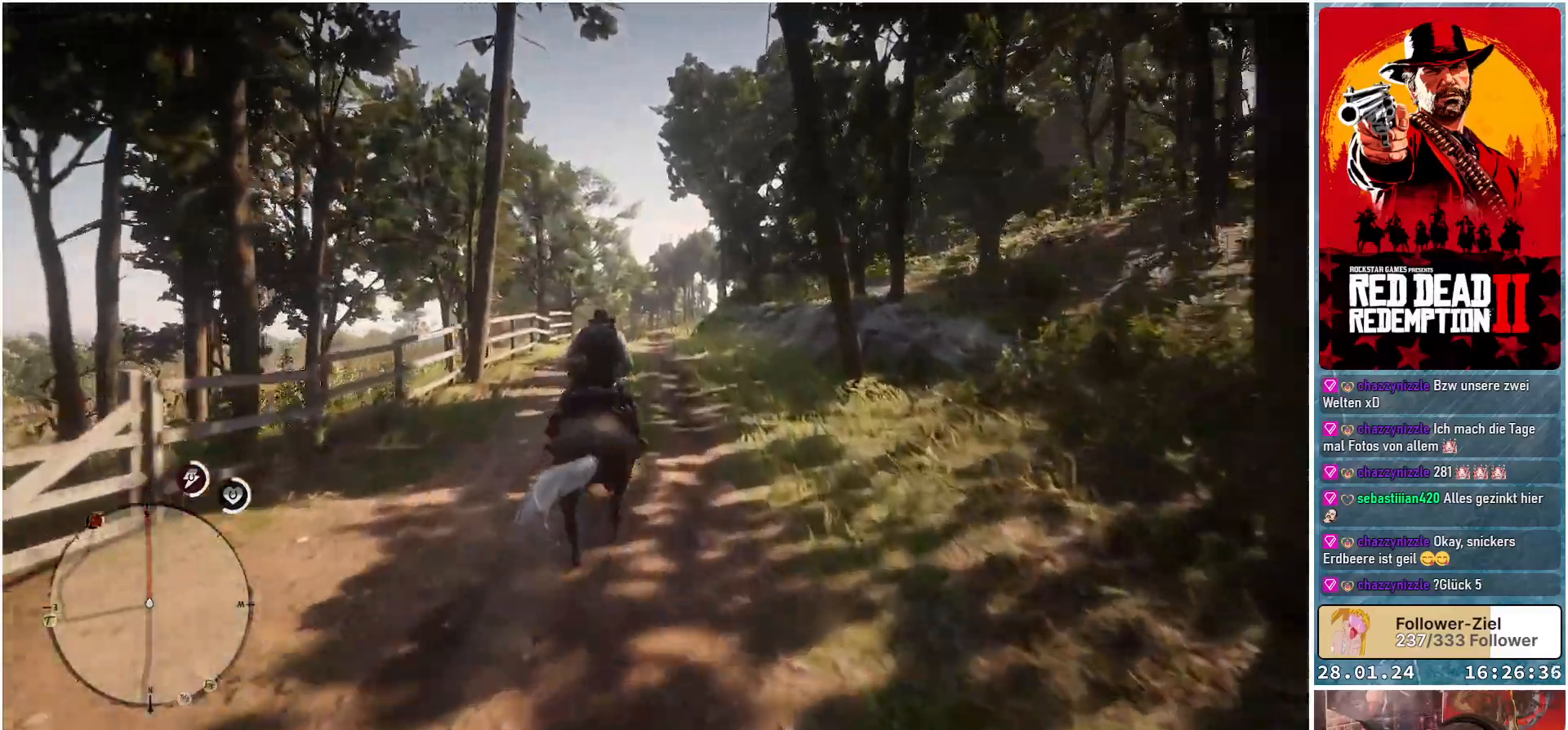
{"buttons": ["A"], "left_stick": "center", "right_stick": "center", "events": [[16, "A", "down"], [100, "A", "up"], [167, "A", "down"], [233, "A", "up"], [317, "A", "down"], [400, "A", "up"], [450, "A", "down"]]}
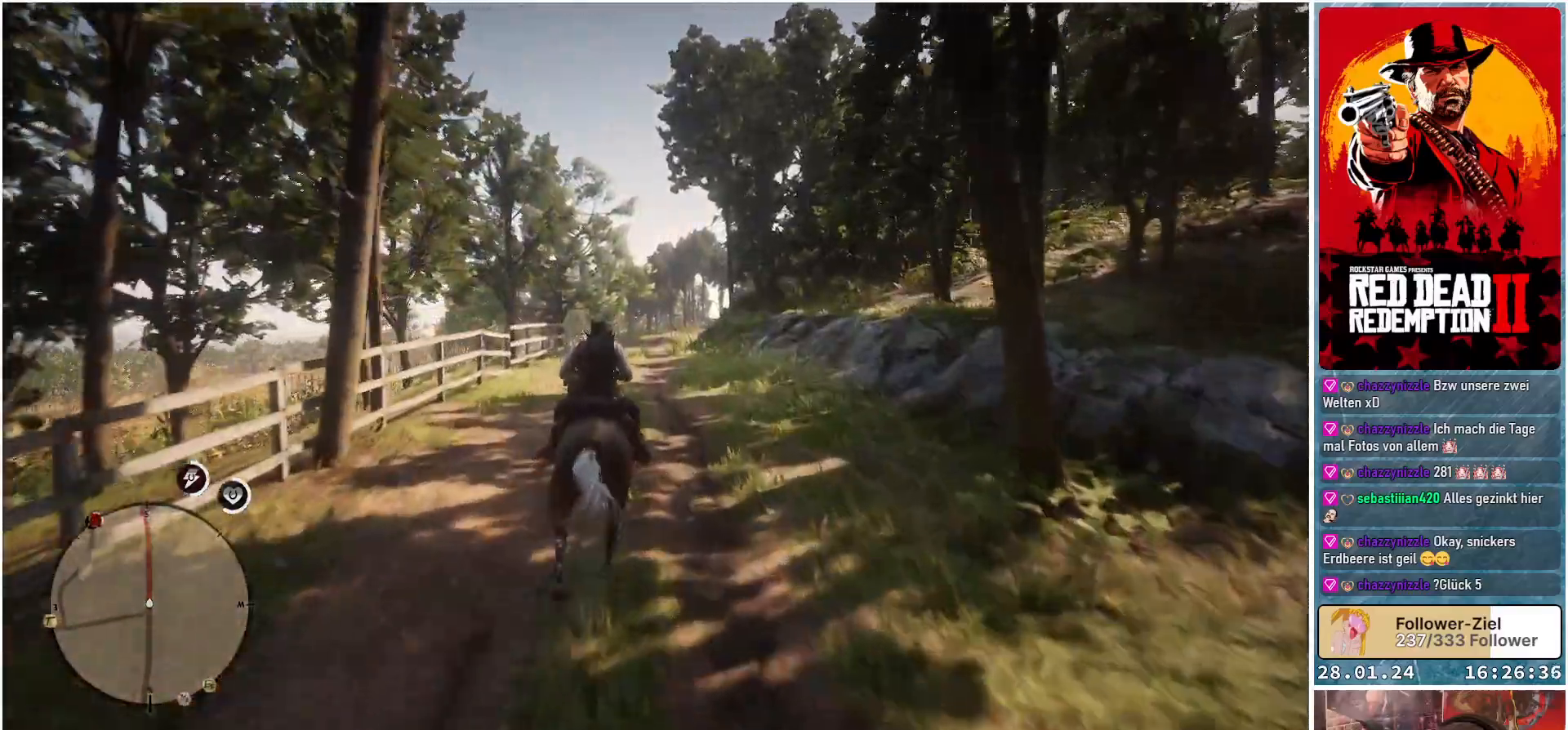
{"buttons": [], "left_stick": "center", "right_stick": "center", "events": [[34, "A", "up"], [100, "A", "down"], [184, "A", "up"], [251, "A", "down"], [317, "A", "up"], [401, "A", "down"], [467, "A", "up"]]}
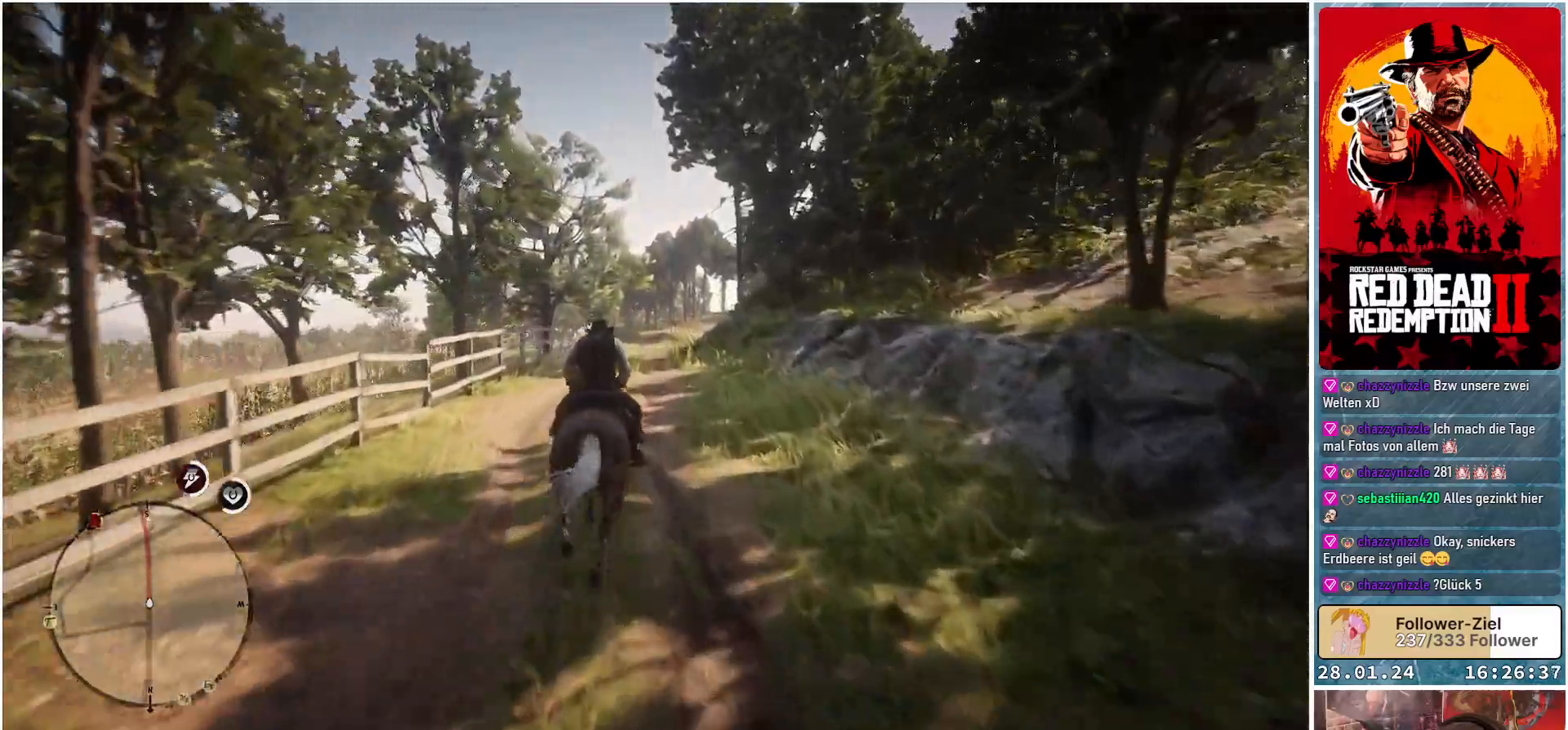
{"buttons": ["A"], "left_stick": "center", "right_stick": "center", "events": [[33, "A", "down"], [117, "A", "up"], [183, "A", "down"], [233, "A", "up"], [317, "A", "down"], [367, "A", "up"], [450, "A", "down"]]}
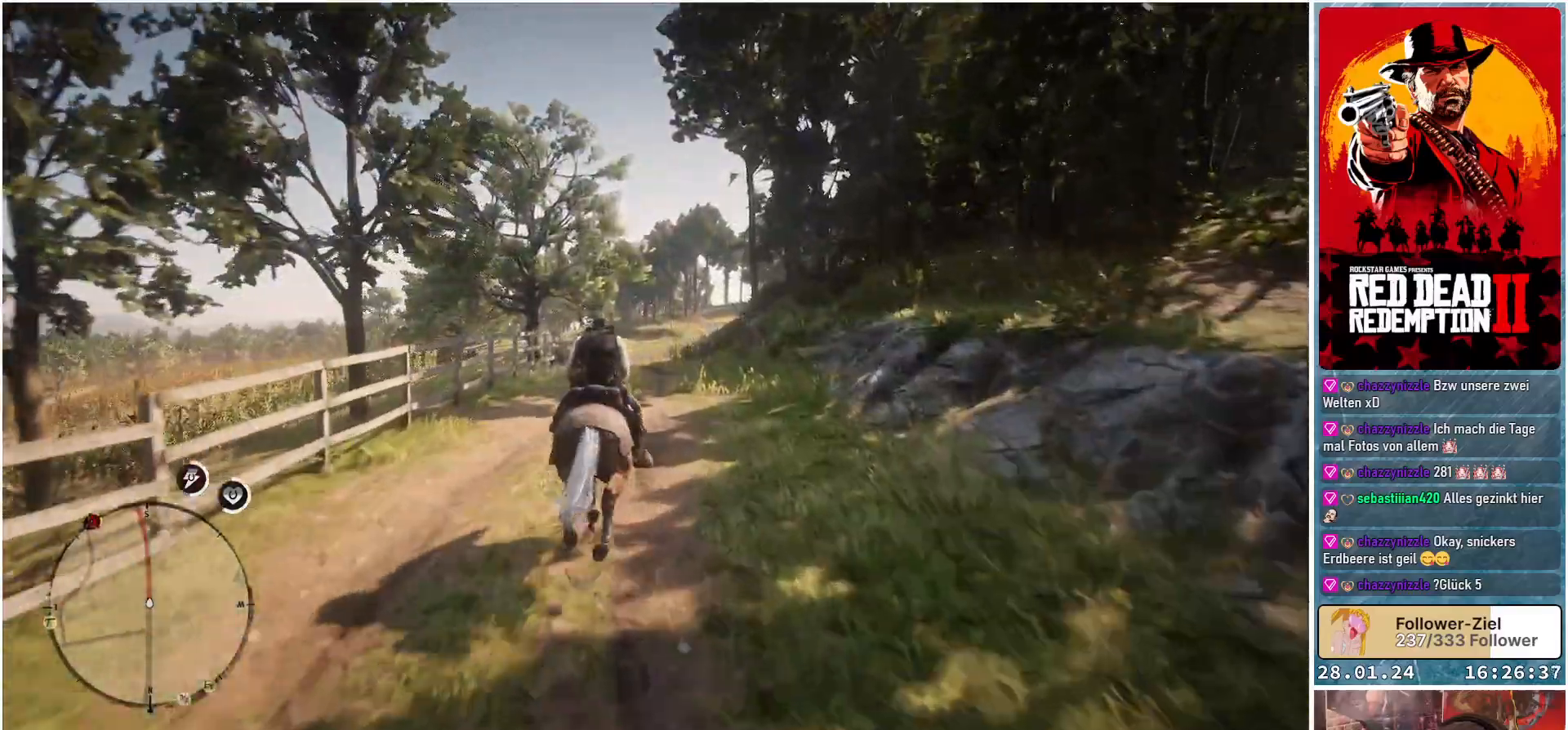
{"buttons": [], "left_stick": "center", "right_stick": "center", "events": [[34, "A", "up"], [84, "A", "down"], [167, "A", "up"], [234, "A", "down"], [317, "A", "up"], [384, "A", "down"], [467, "A", "up"]]}
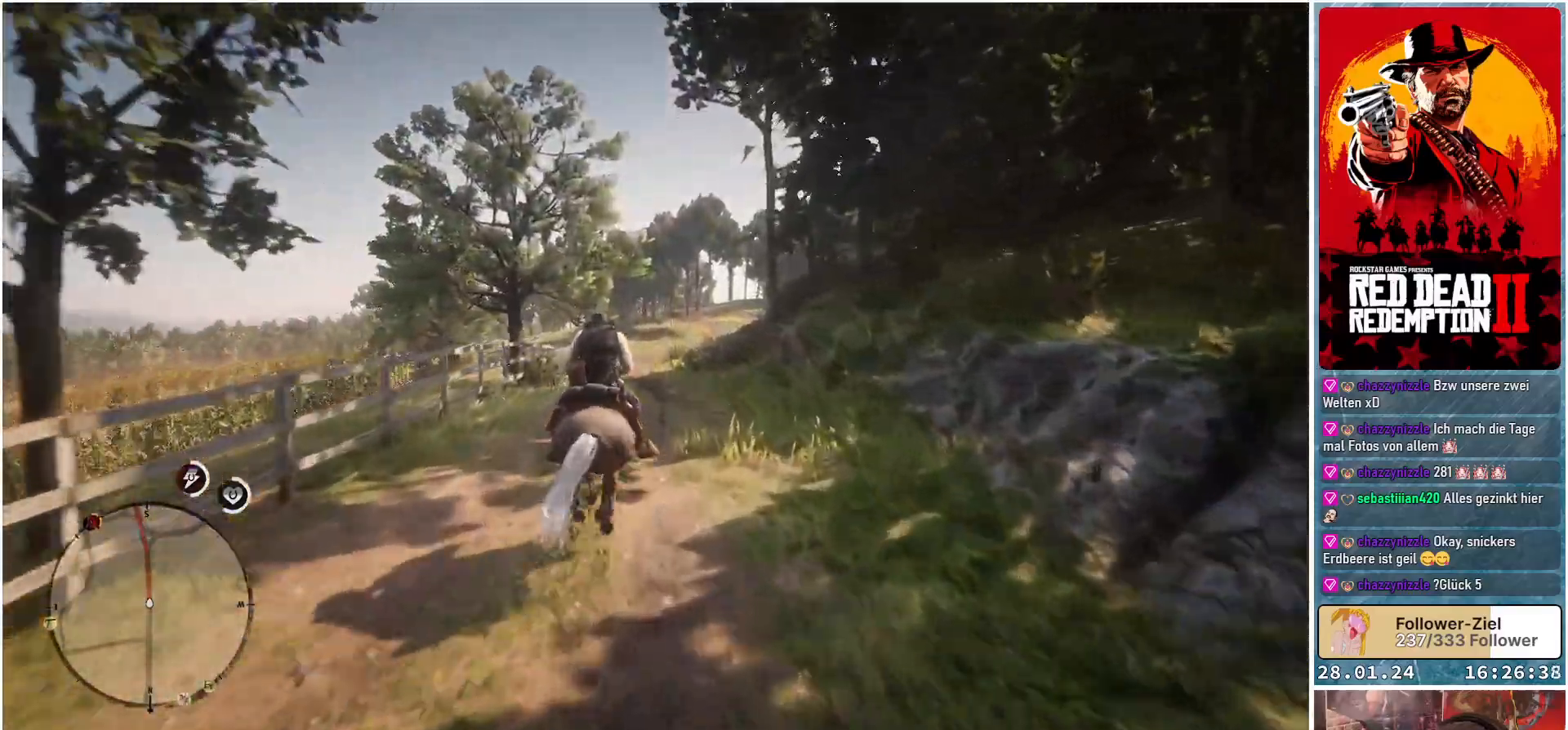
{"buttons": ["A"], "left_stick": "center", "right_stick": "center", "events": [[50, "A", "down"], [117, "A", "up"], [200, "A", "down"], [300, "A", "up"], [334, "A", "down"], [434, "A", "up"], [501, "A", "down"]]}
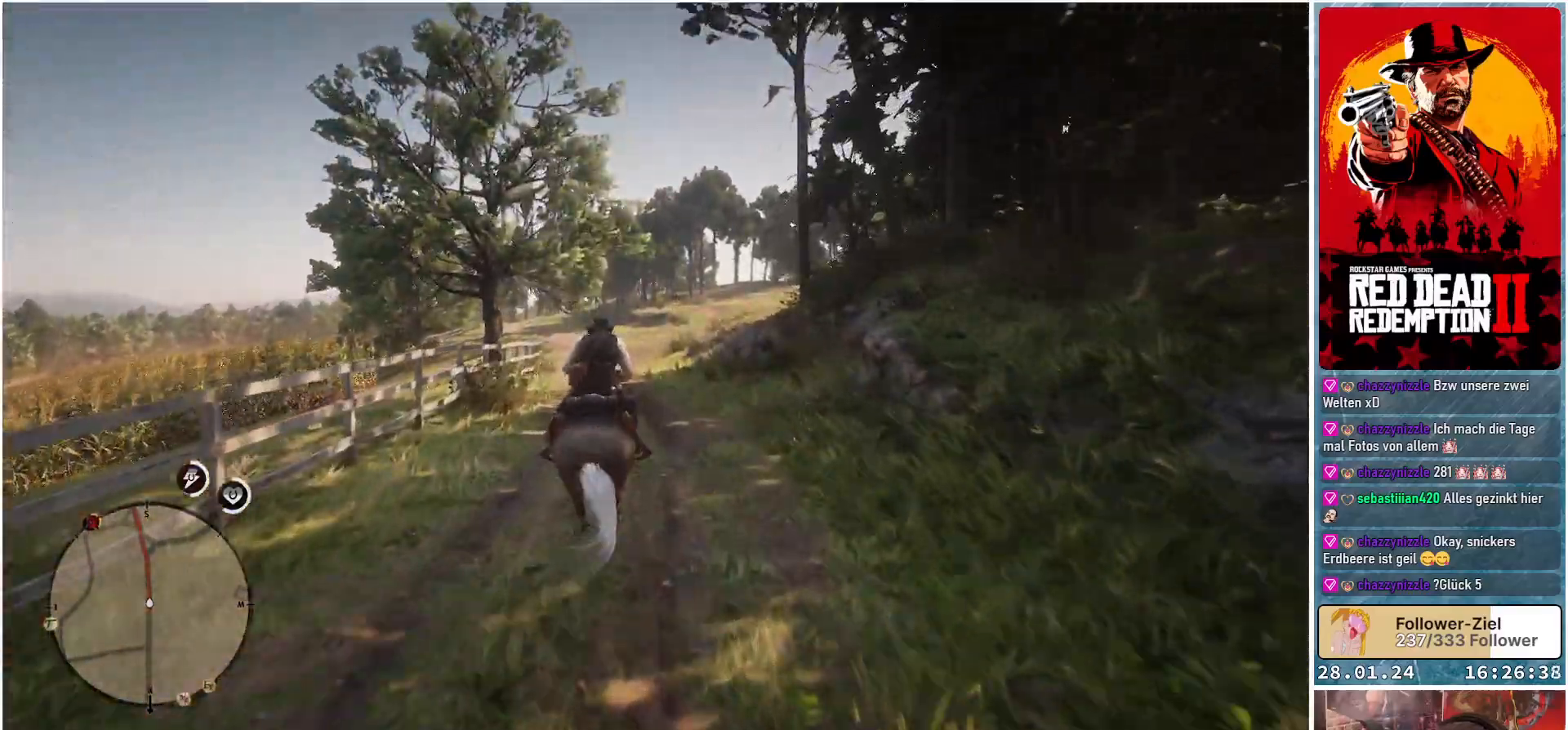
{"buttons": [], "left_stick": "up-left", "right_stick": "center", "events": [[83, "A", "up"], [200, "A", "down"], [233, "A", "up"], [267, "left_stick", "up-left"], [317, "A", "down"], [433, "A", "up"]]}
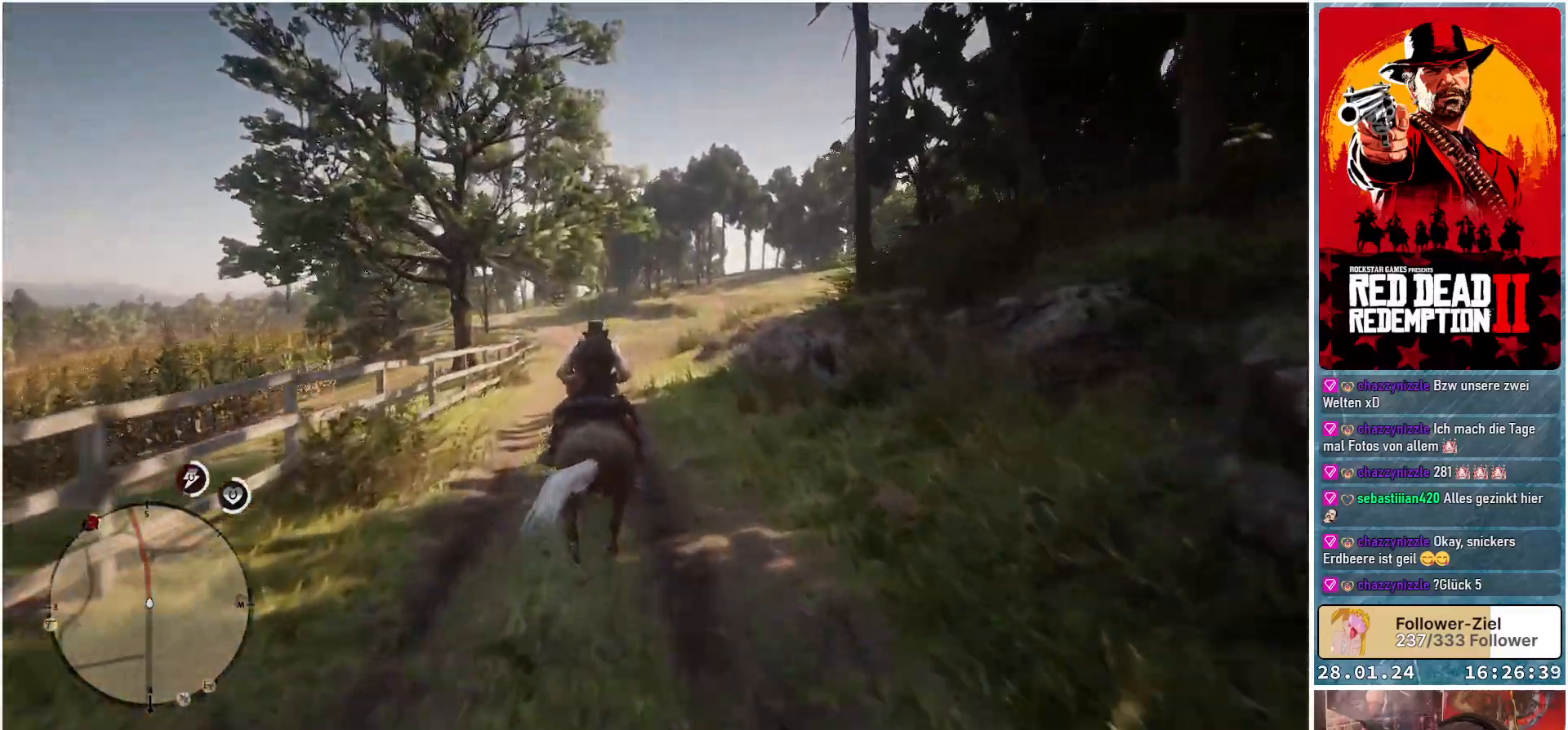
{"buttons": ["A"], "left_stick": "up-left", "right_stick": "center", "events": [[150, "A", "down"], [234, "A", "up"], [334, "A", "down"], [384, "A", "up"], [484, "A", "down"]]}
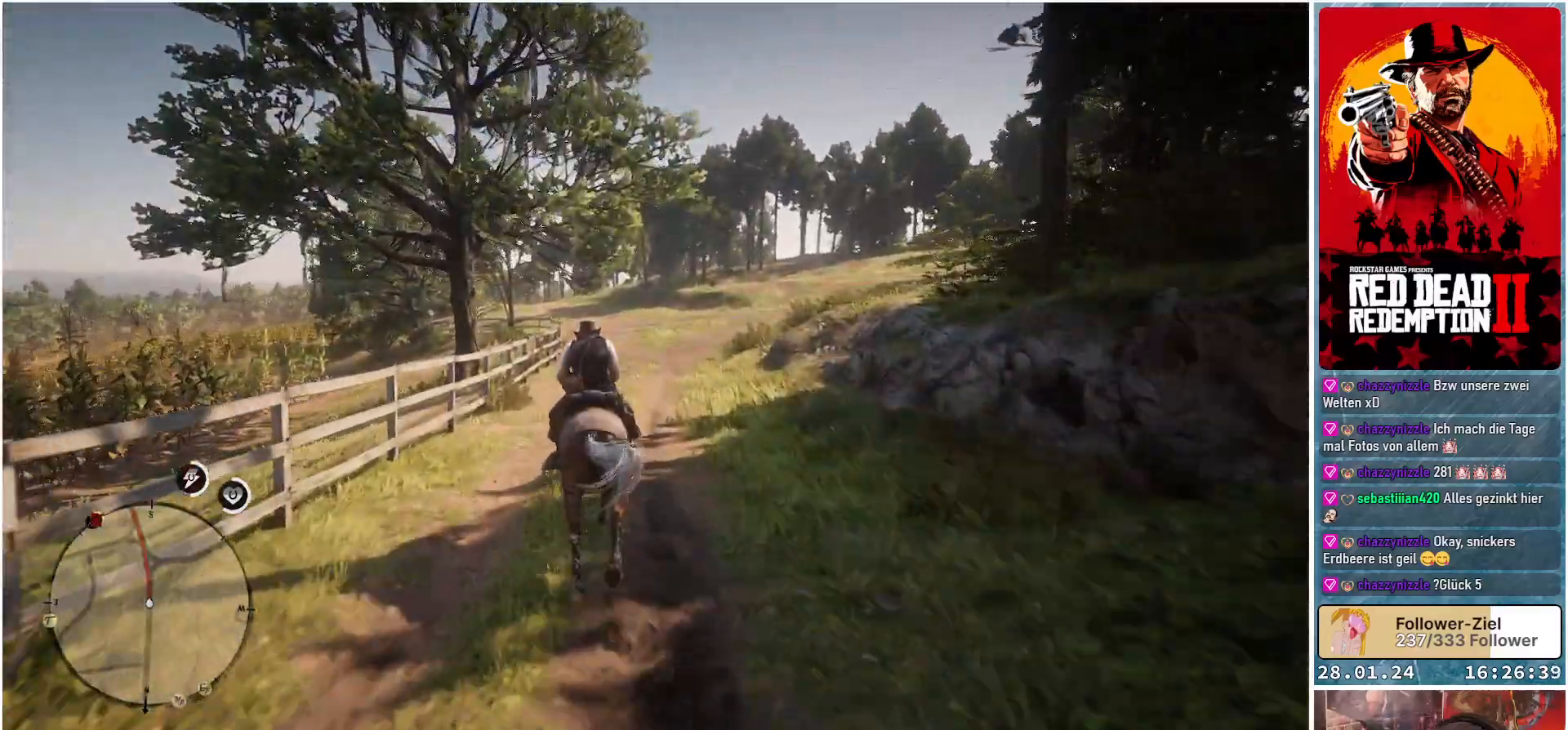
{"buttons": ["A"], "left_stick": "center", "right_stick": "center", "events": [[33, "A", "up"], [100, "left_stick", "center"], [150, "A", "down"], [233, "A", "up"], [317, "A", "down"], [383, "A", "up"], [500, "A", "down"]]}
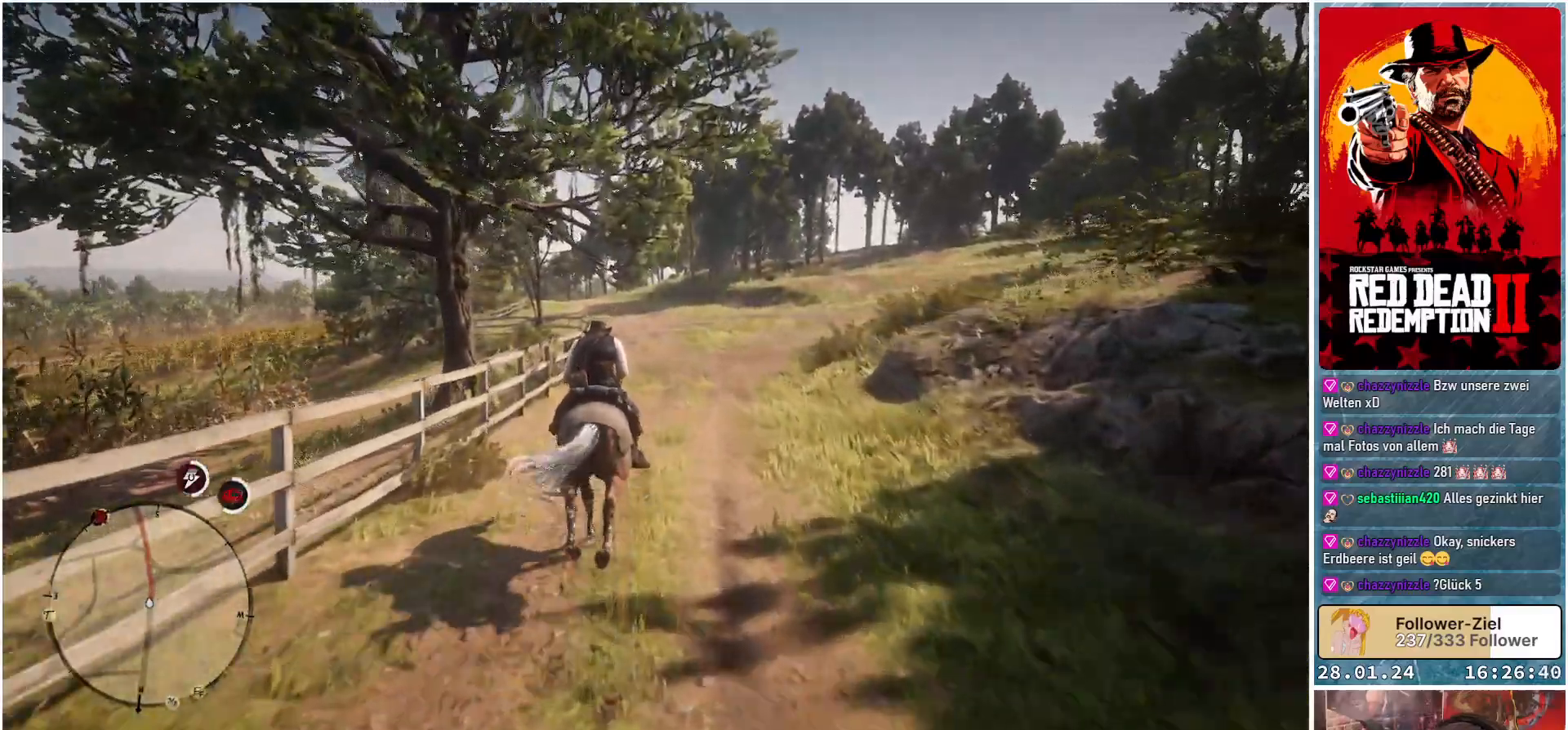
{"buttons": [], "left_stick": "center", "right_stick": "center", "events": [[67, "A", "up"], [67, "left_stick", "right"], [167, "A", "down"], [234, "A", "up"], [267, "left_stick", "center"], [350, "A", "down"], [434, "A", "up"]]}
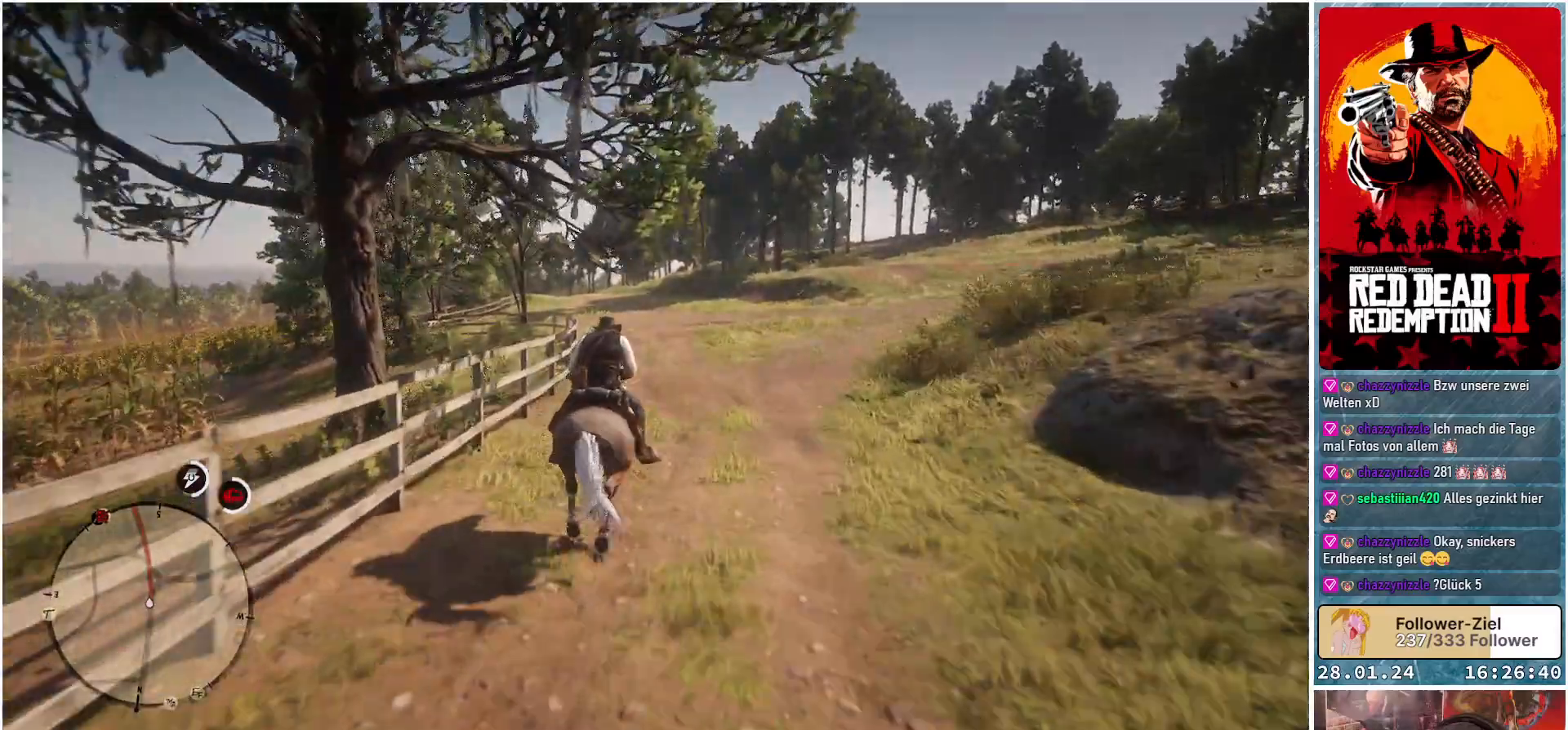
{"buttons": [], "left_stick": "up-left", "right_stick": "center", "events": [[33, "A", "down"], [133, "A", "up"], [216, "A", "down"], [317, "A", "up"], [383, "A", "down"], [450, "left_stick", "up-left"], [500, "A", "up"]]}
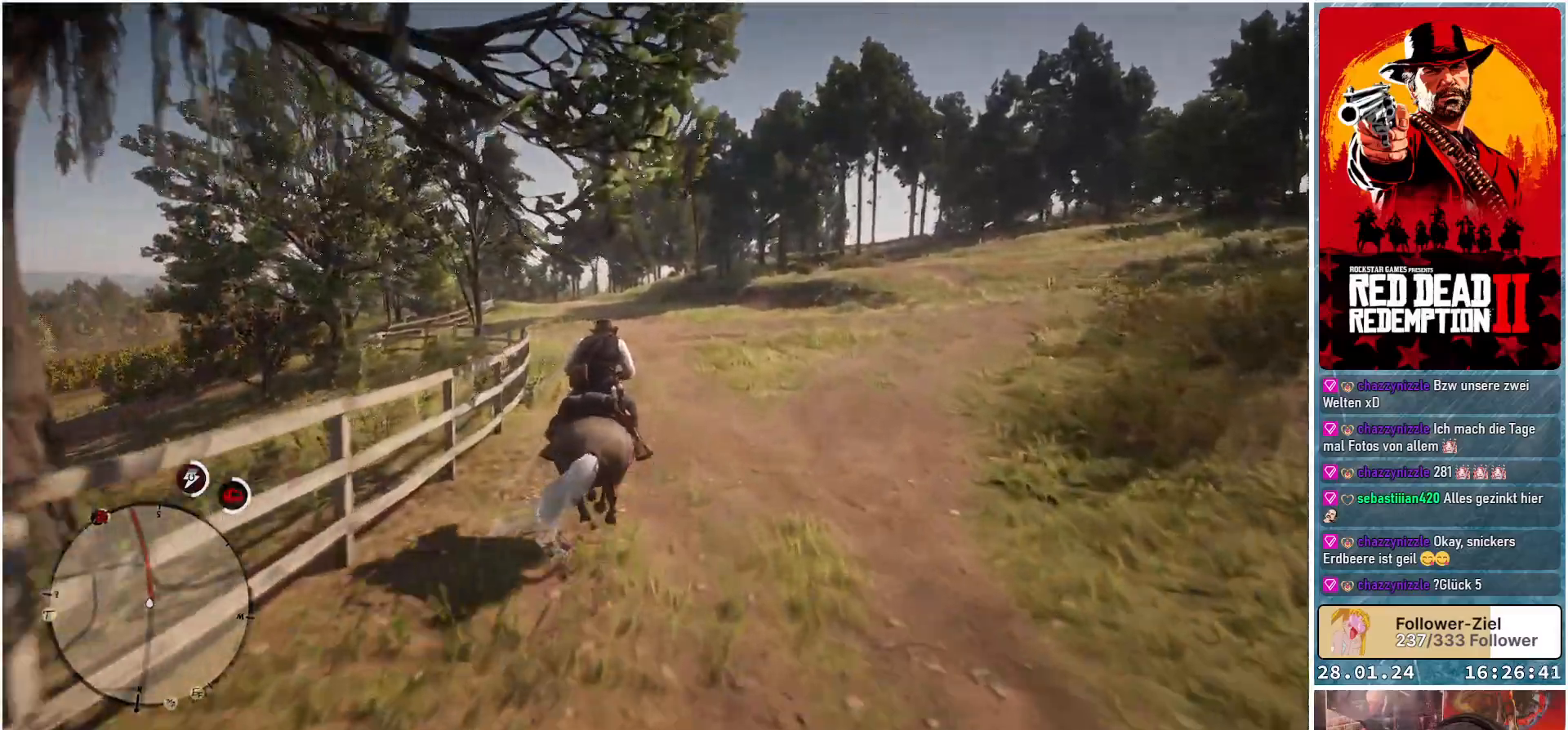
{"buttons": ["A"], "left_stick": "up-left", "right_stick": "center", "events": [[84, "A", "down"], [150, "left_stick", "center"], [184, "A", "up"], [267, "A", "down"], [367, "A", "up"], [434, "A", "down"], [484, "left_stick", "up-left"]]}
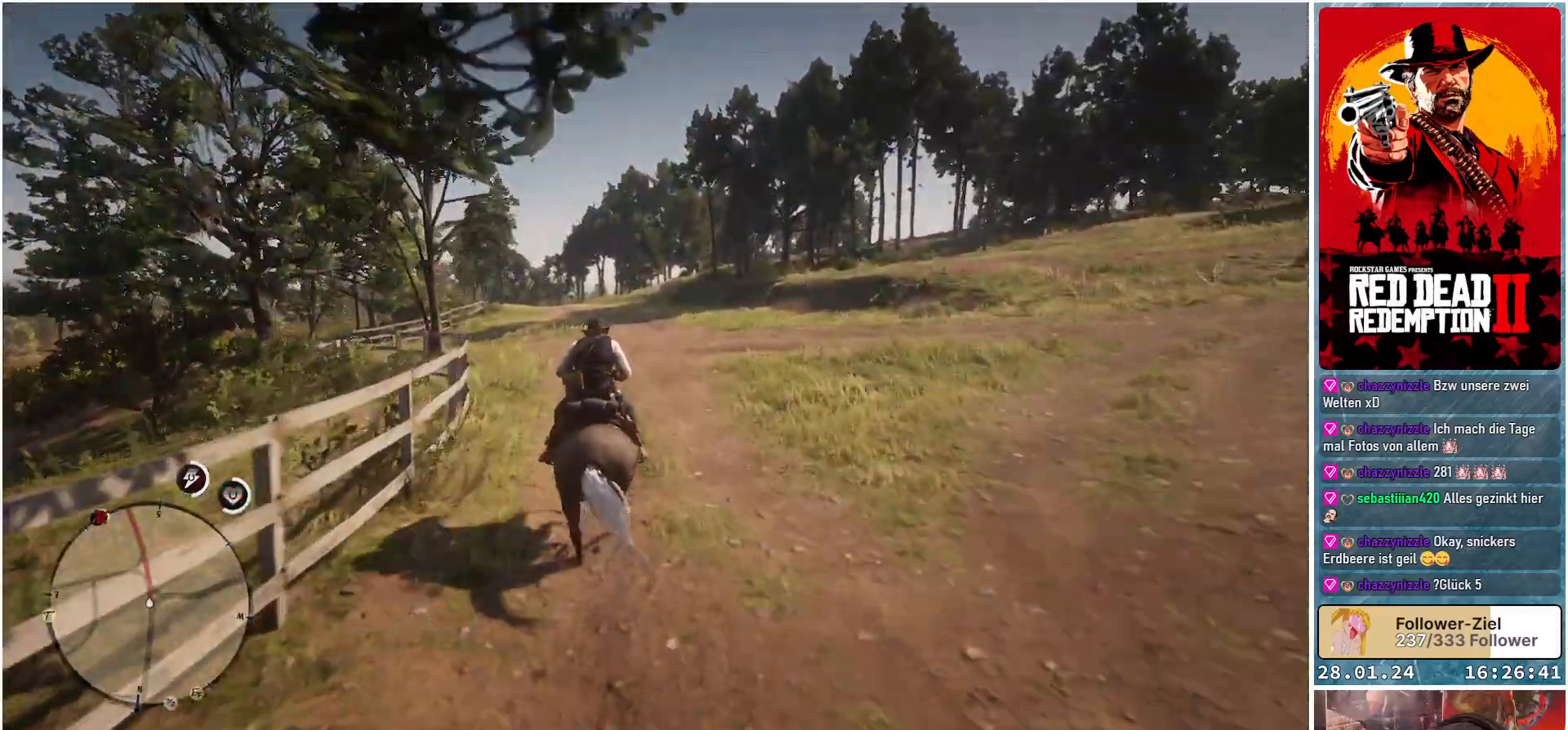
{"buttons": ["A"], "left_stick": "center", "right_stick": "center", "events": [[33, "A", "up"], [116, "A", "down"], [216, "A", "up"], [233, "left_stick", "center"], [300, "A", "down"], [400, "A", "up"], [483, "A", "down"]]}